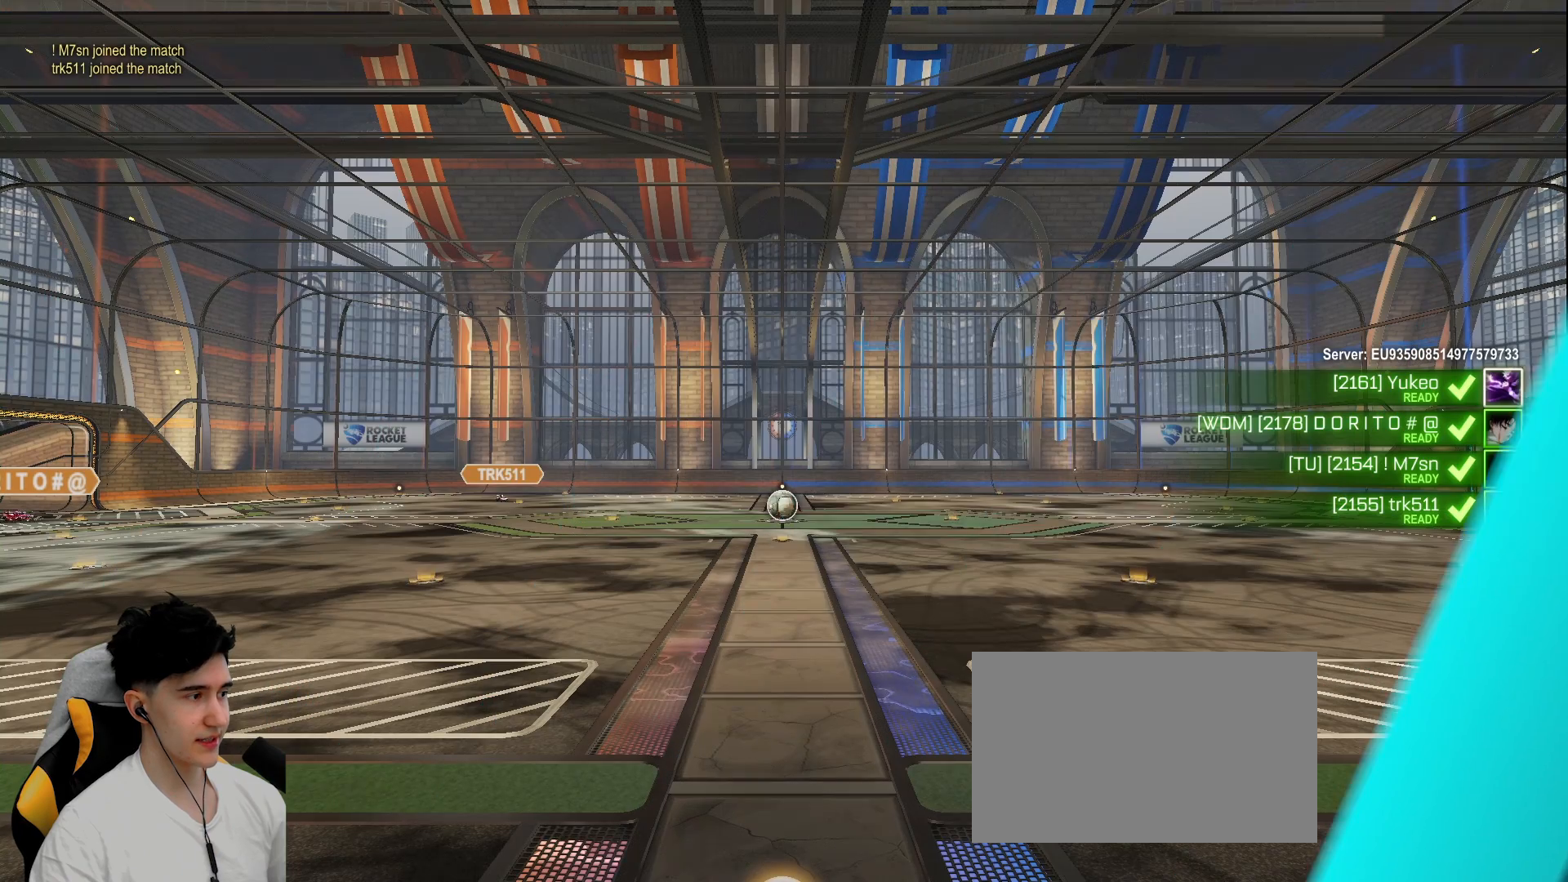
Gameplay with keyboard and mouse; each line is a JSON object with the keys and mouse buttons held at the frame after it. "events" lists presses ("down") and releases ("up") of "a", "d", "e", "q", "s", "shift", "space", "w", "mouse_left", "mouse_wheel" and "mouse_right" between this image and that frame as [ms after this image, input, new state], when the widget could be followed in between. "mouse_left", "mouse_wheel", "mouse_right" = the "left", "wheel", "right" buttons of the "mouse" list. No other keys are recorded. "wheel" means that the mouse wheel is clicked or scrolled. Mouse movement is not recorded.
{"keys": [], "mouse": [], "events": []}
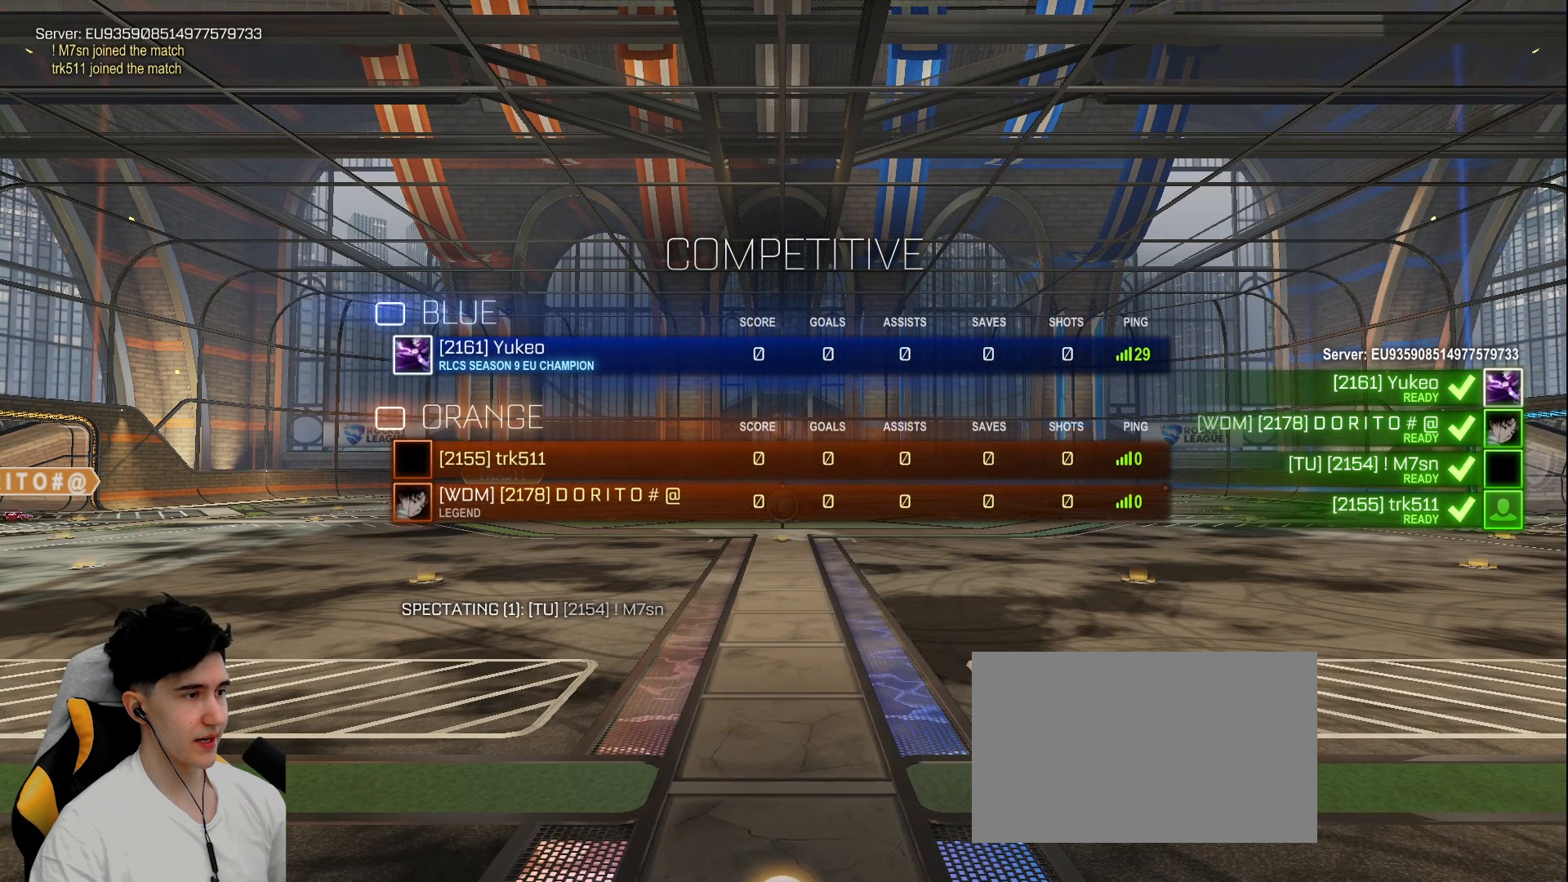
{"keys": ["w"], "mouse": [], "events": [[300, "w", "down"]]}
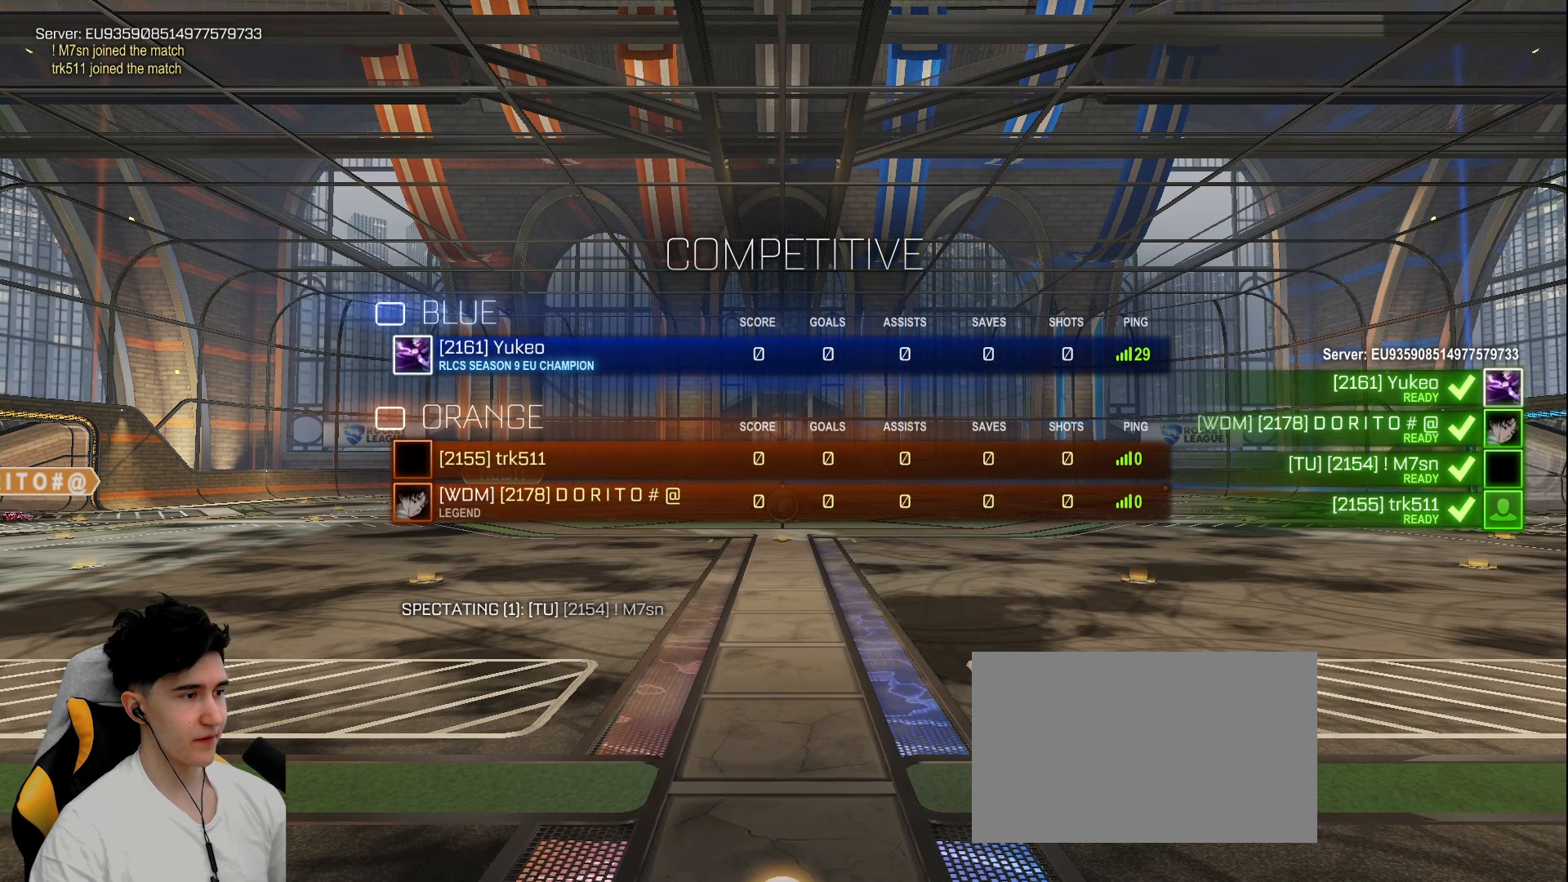
{"keys": [], "mouse": [], "events": [[417, "w", "up"]]}
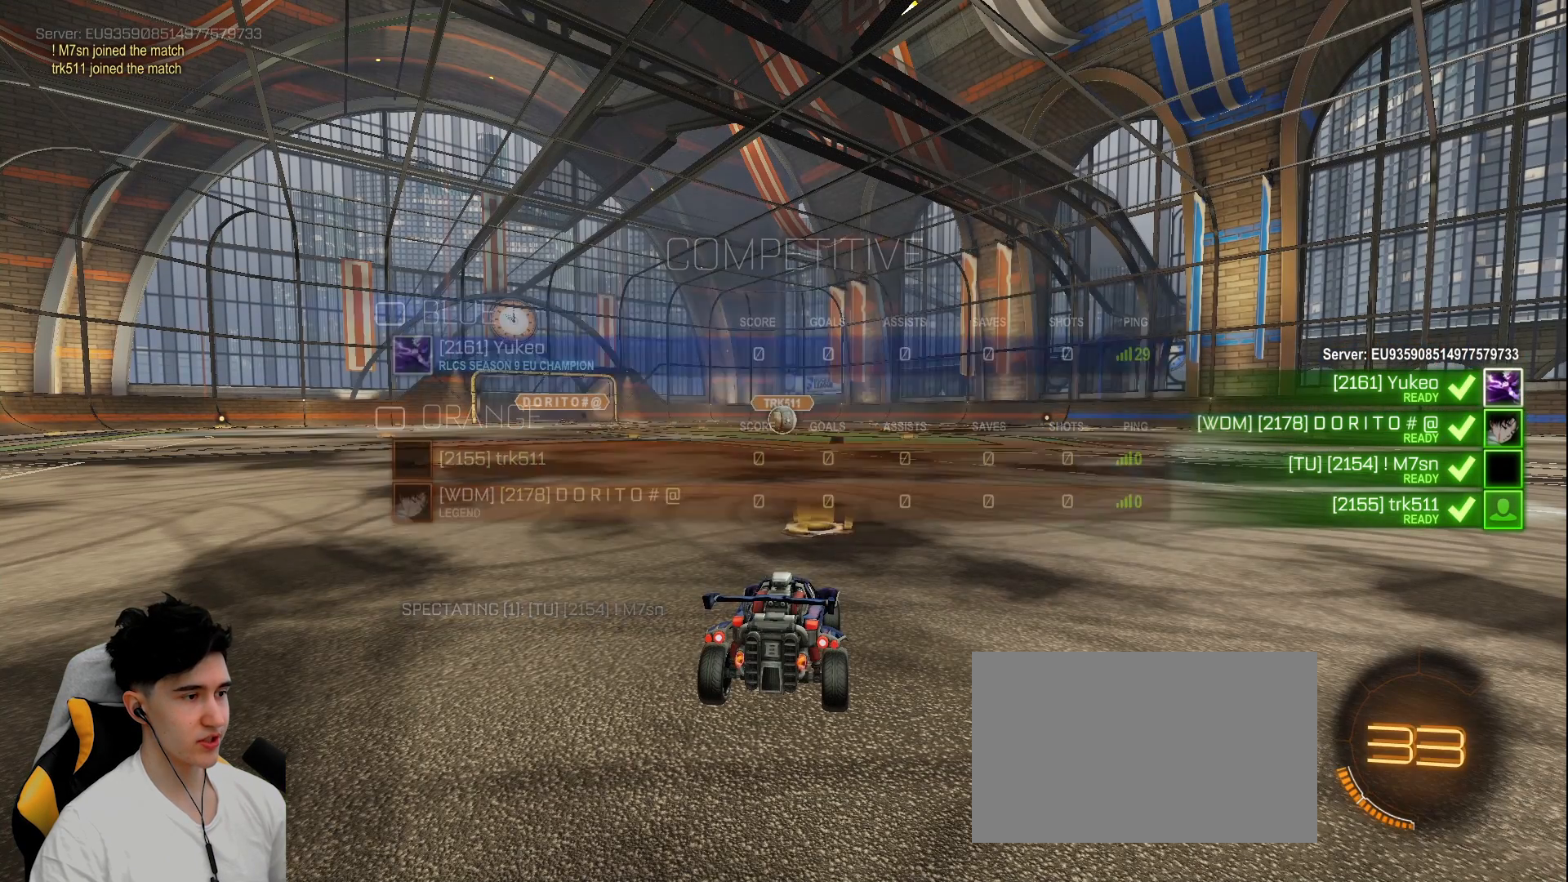
{"keys": [], "mouse": [], "events": []}
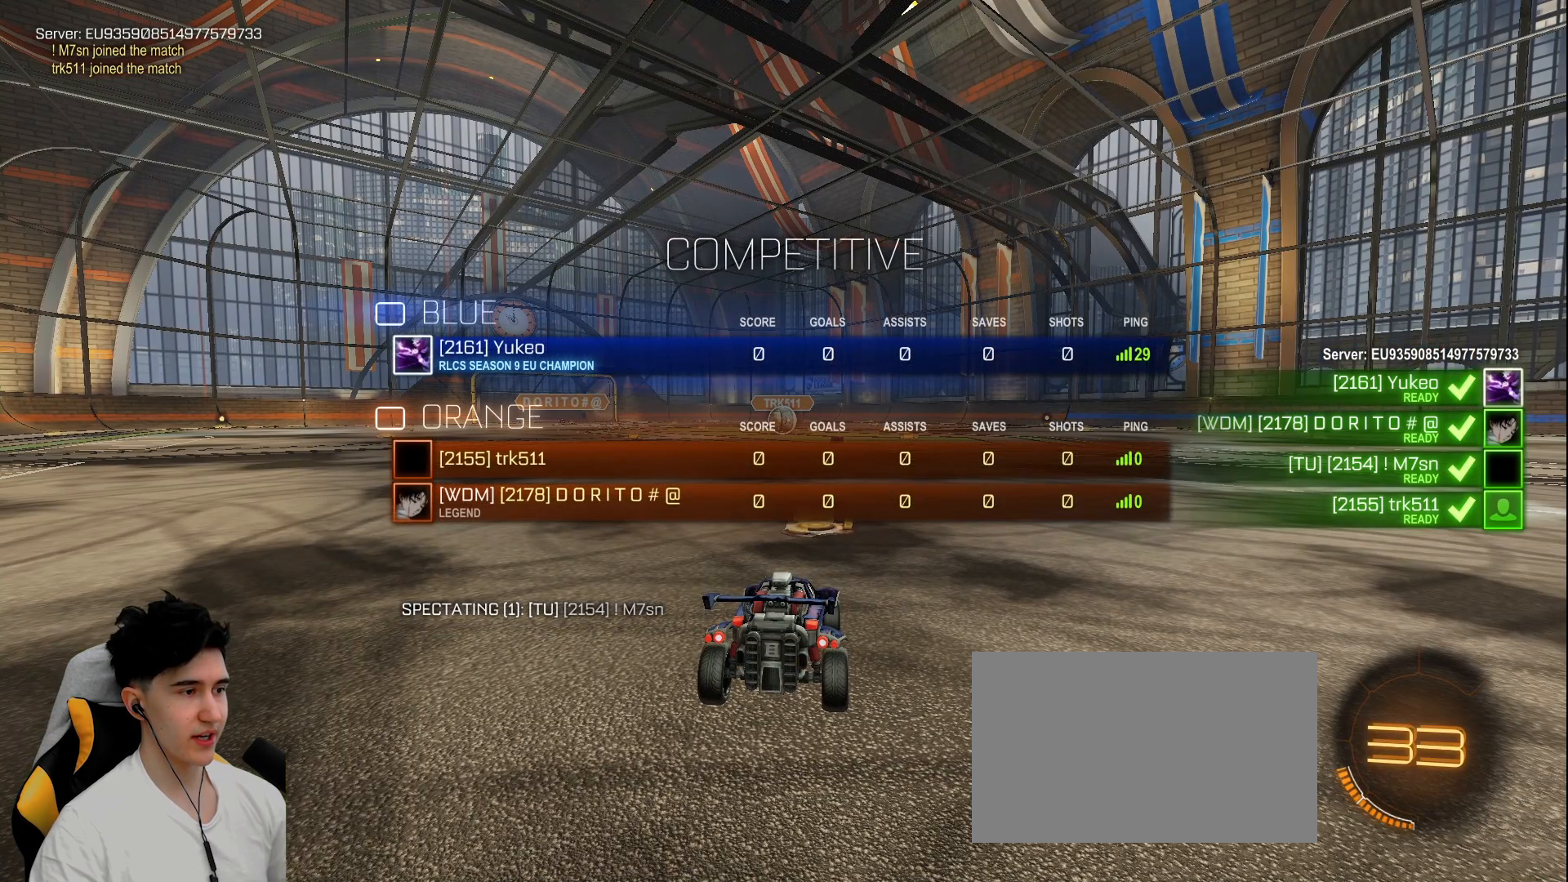
{"keys": [], "mouse": [], "events": []}
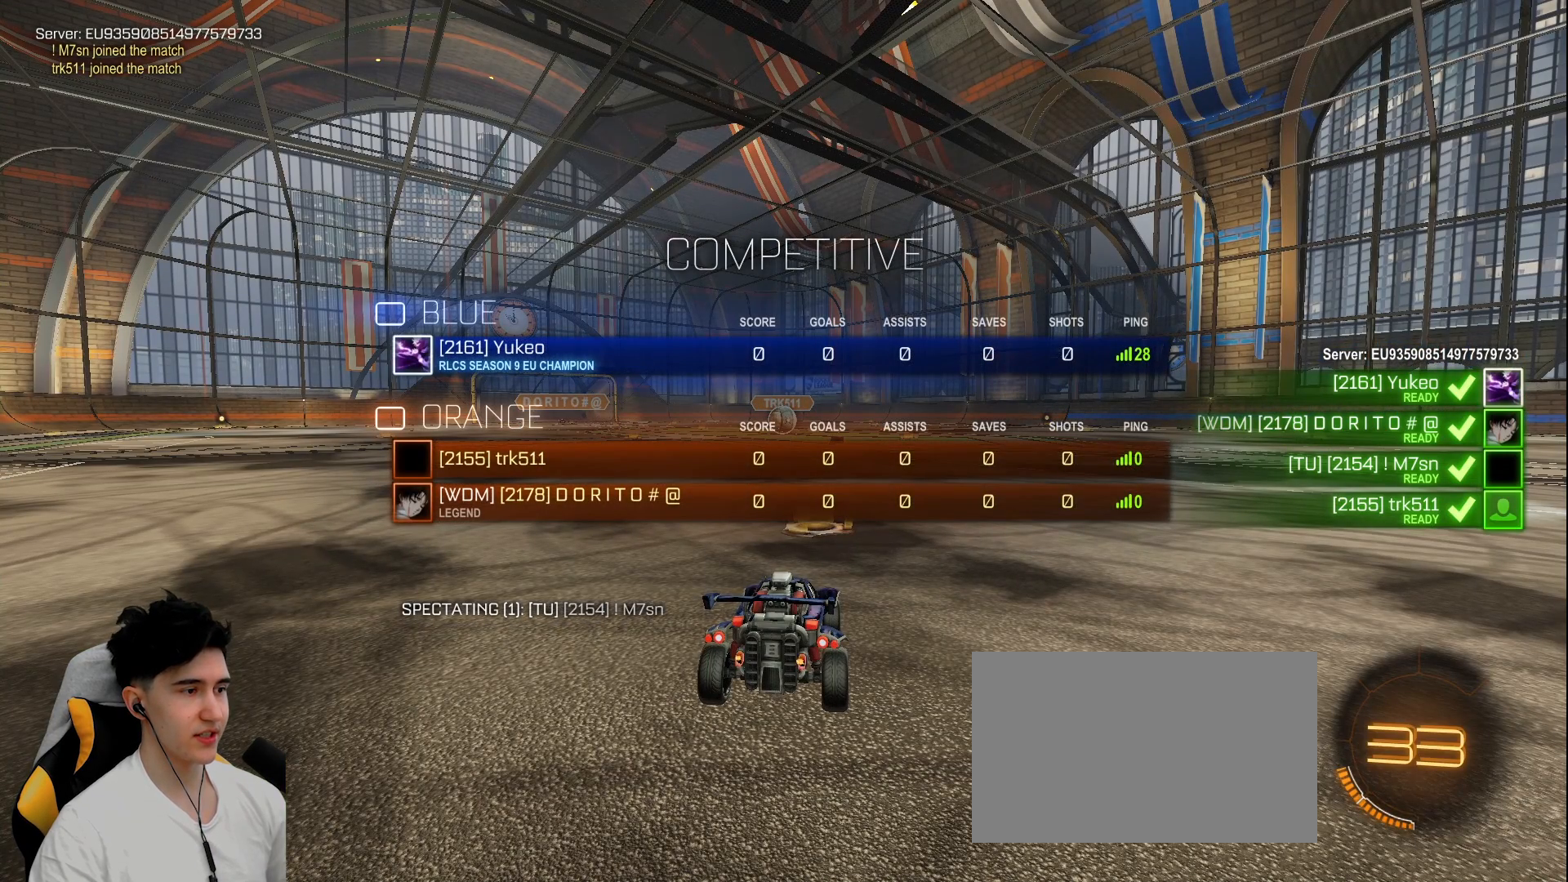
{"keys": [], "mouse": [], "events": []}
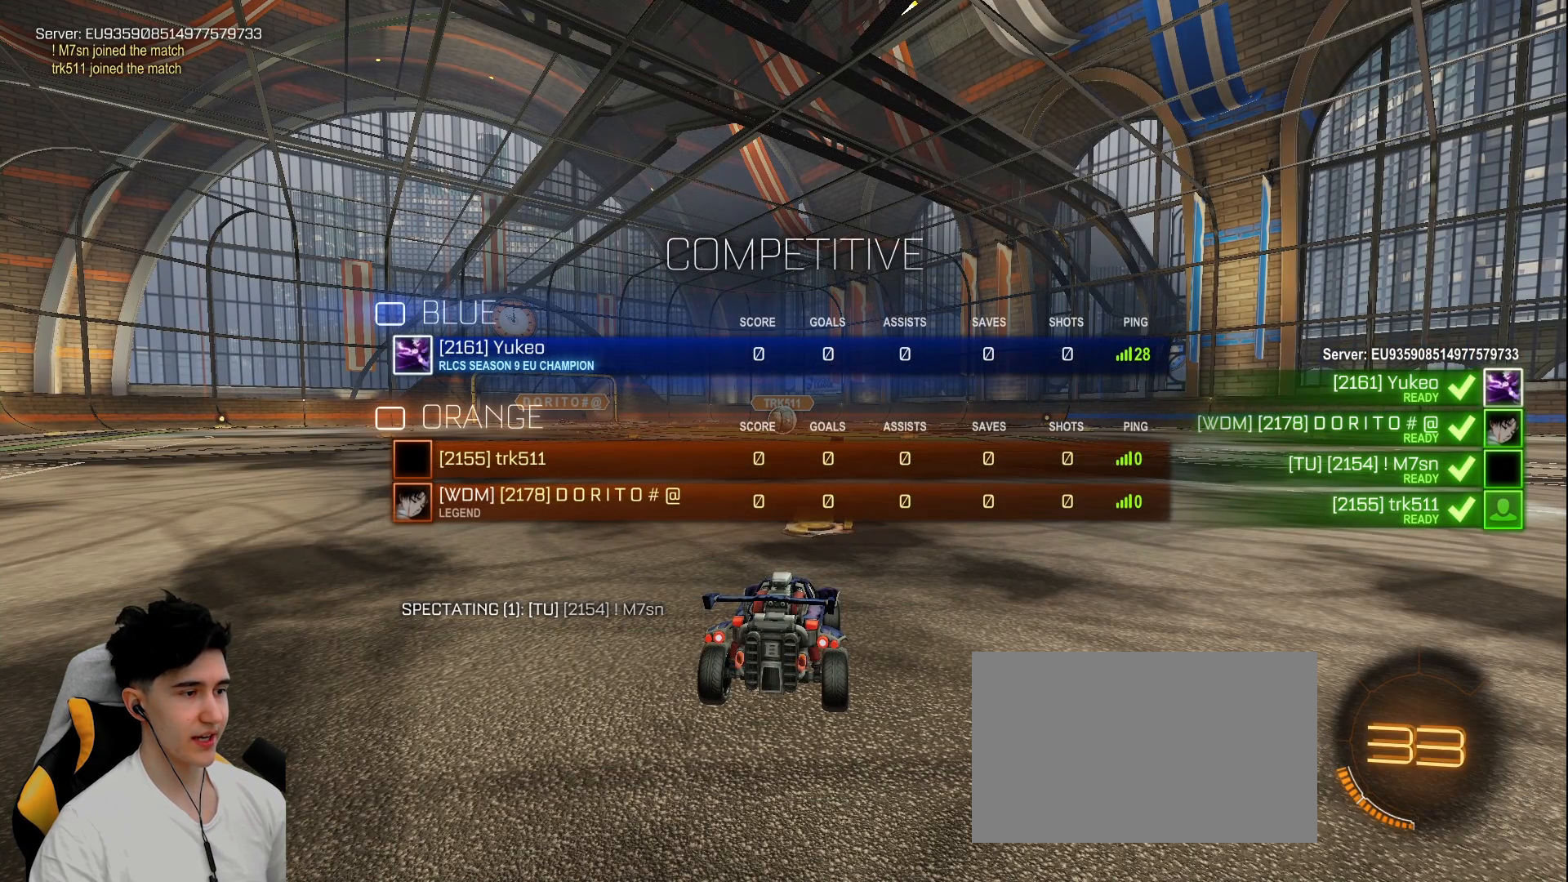
{"keys": [], "mouse": [], "events": []}
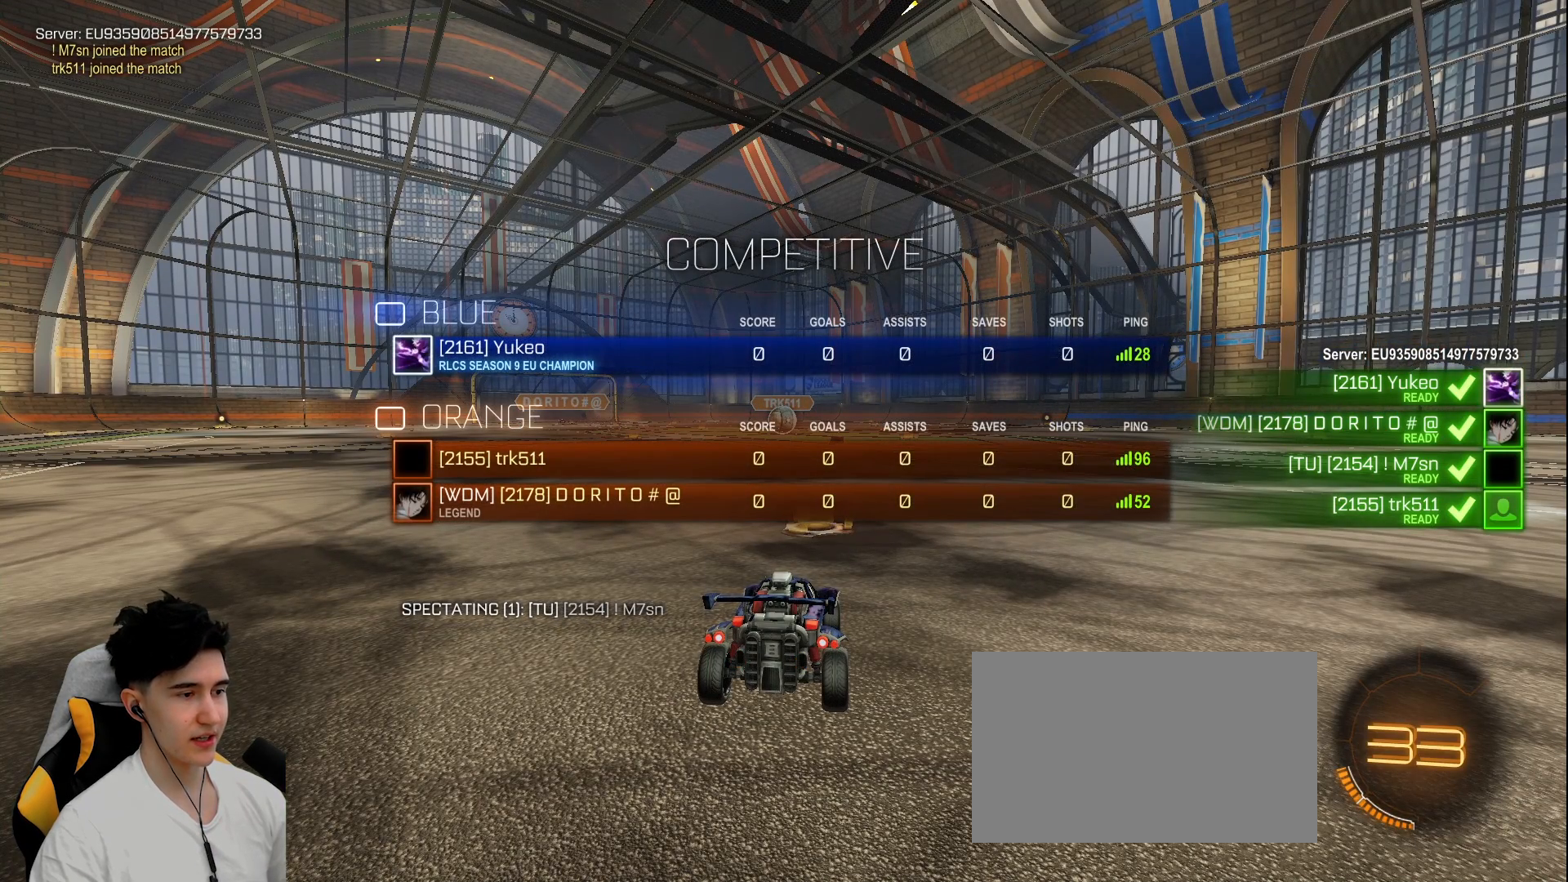
{"keys": [], "mouse": [], "events": []}
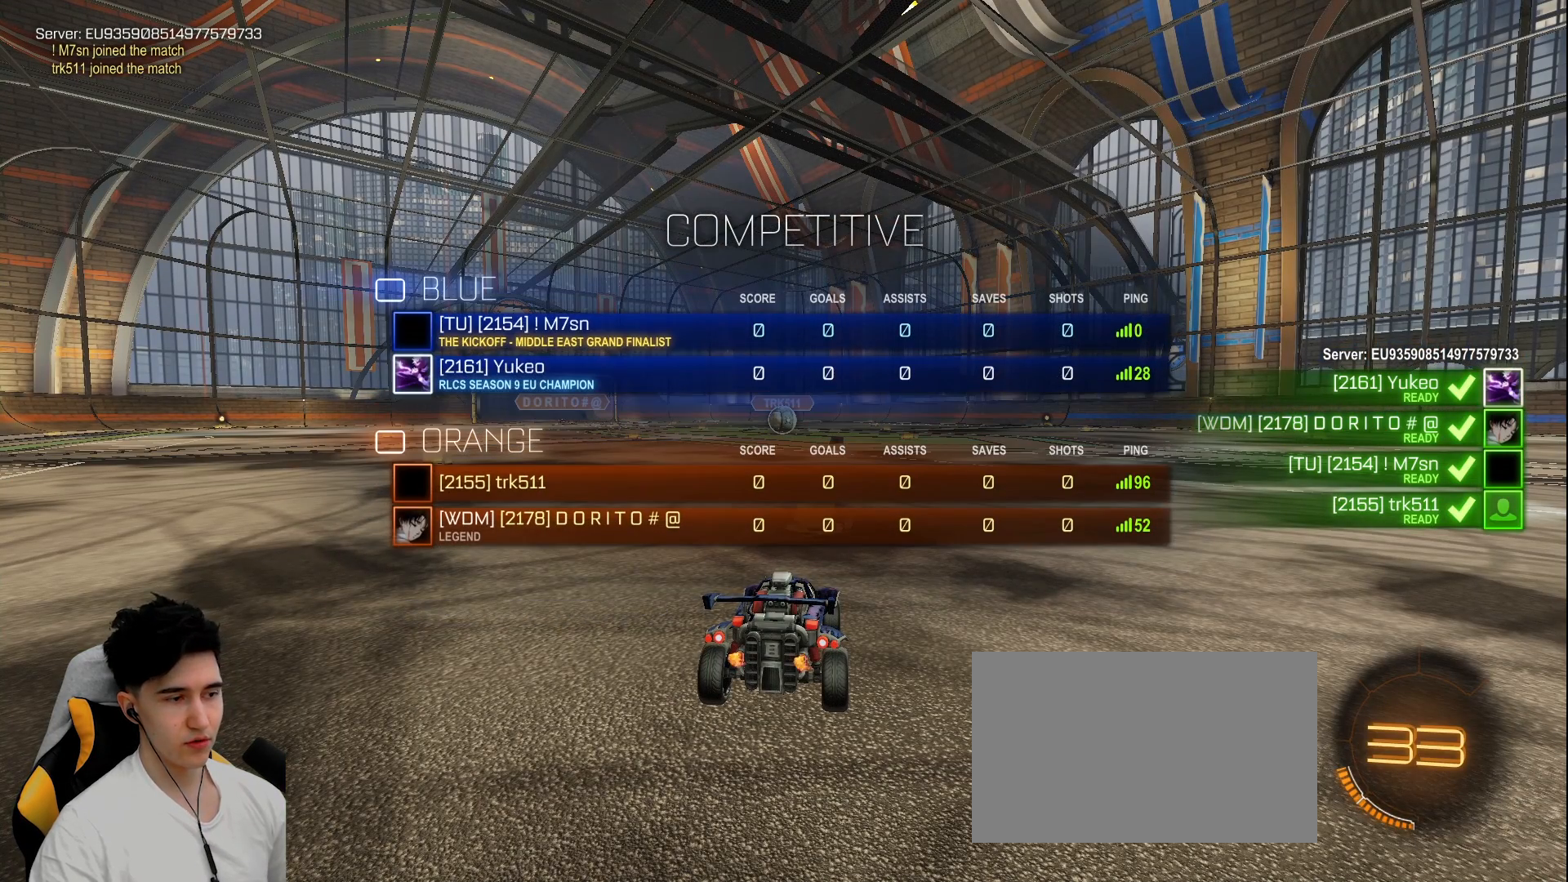
{"keys": [], "mouse": [], "events": []}
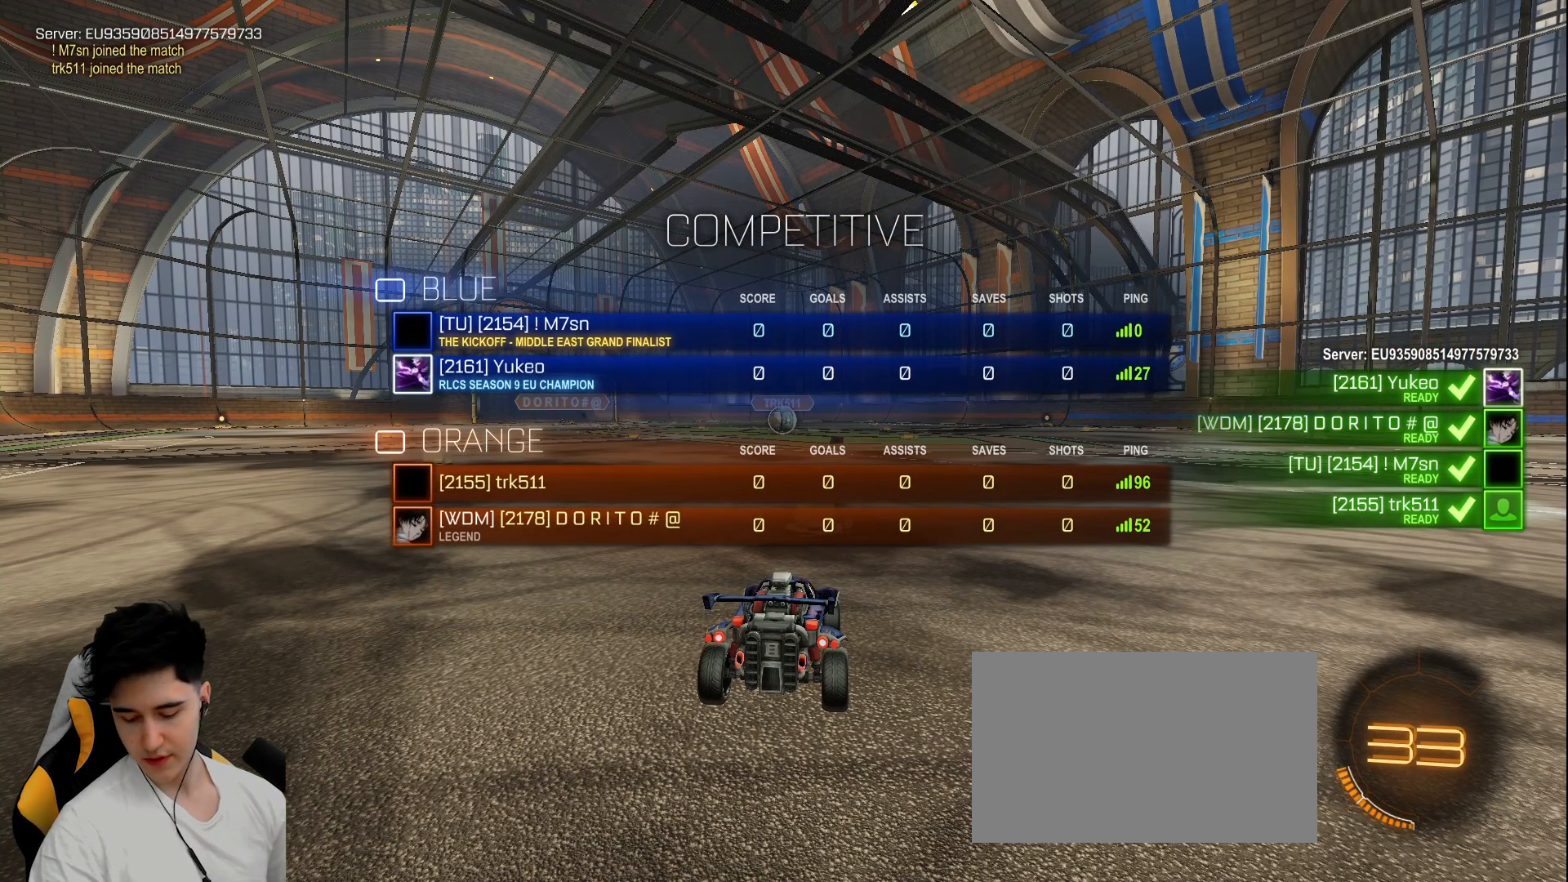
{"keys": [], "mouse": [], "events": []}
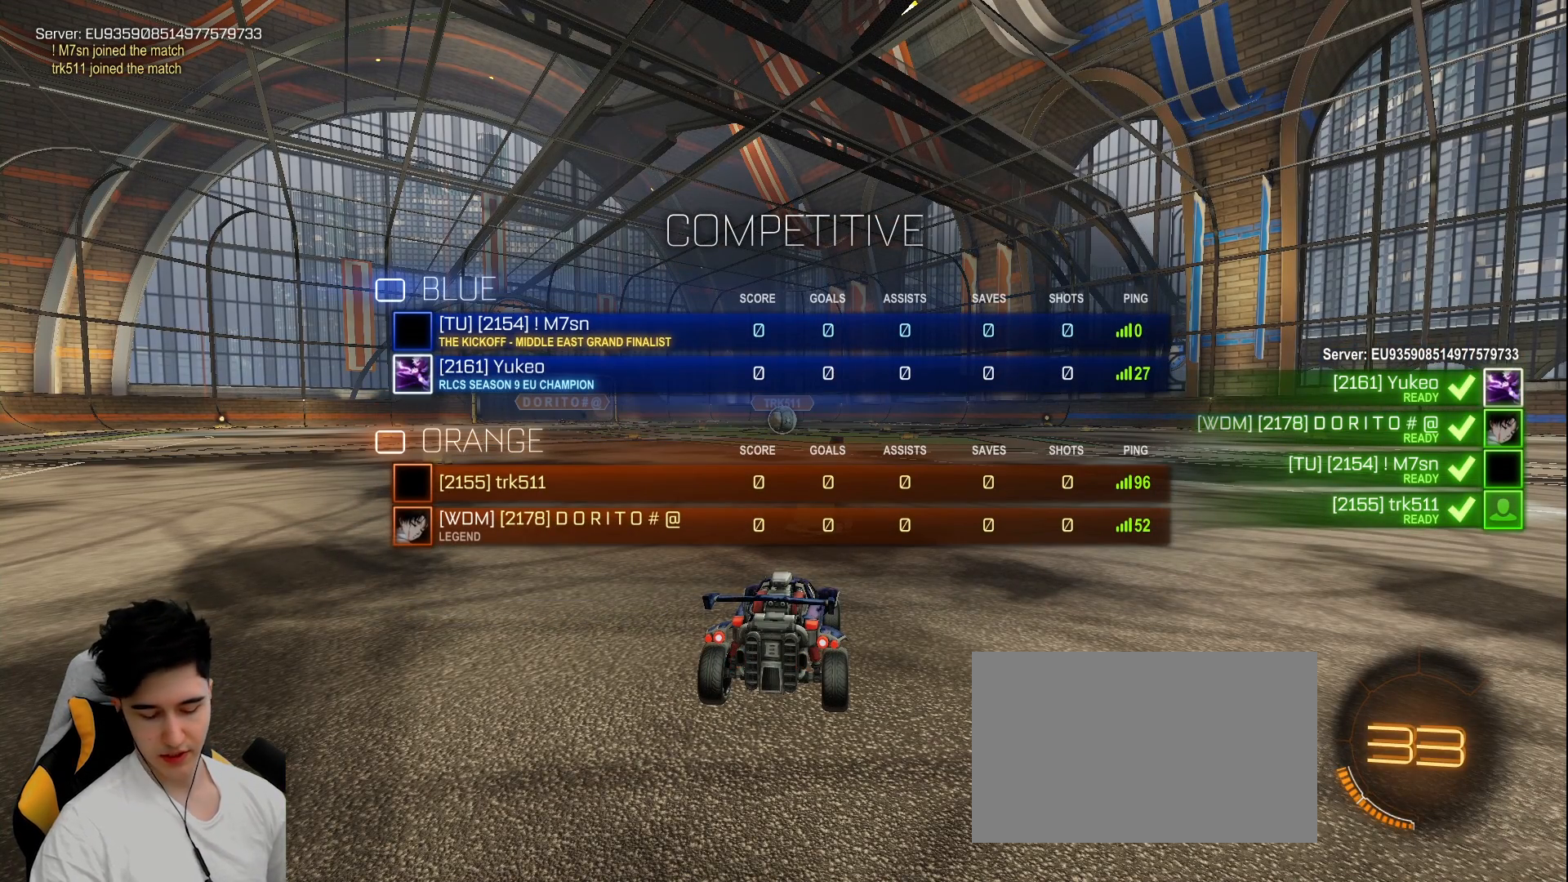
{"keys": [], "mouse": [], "events": []}
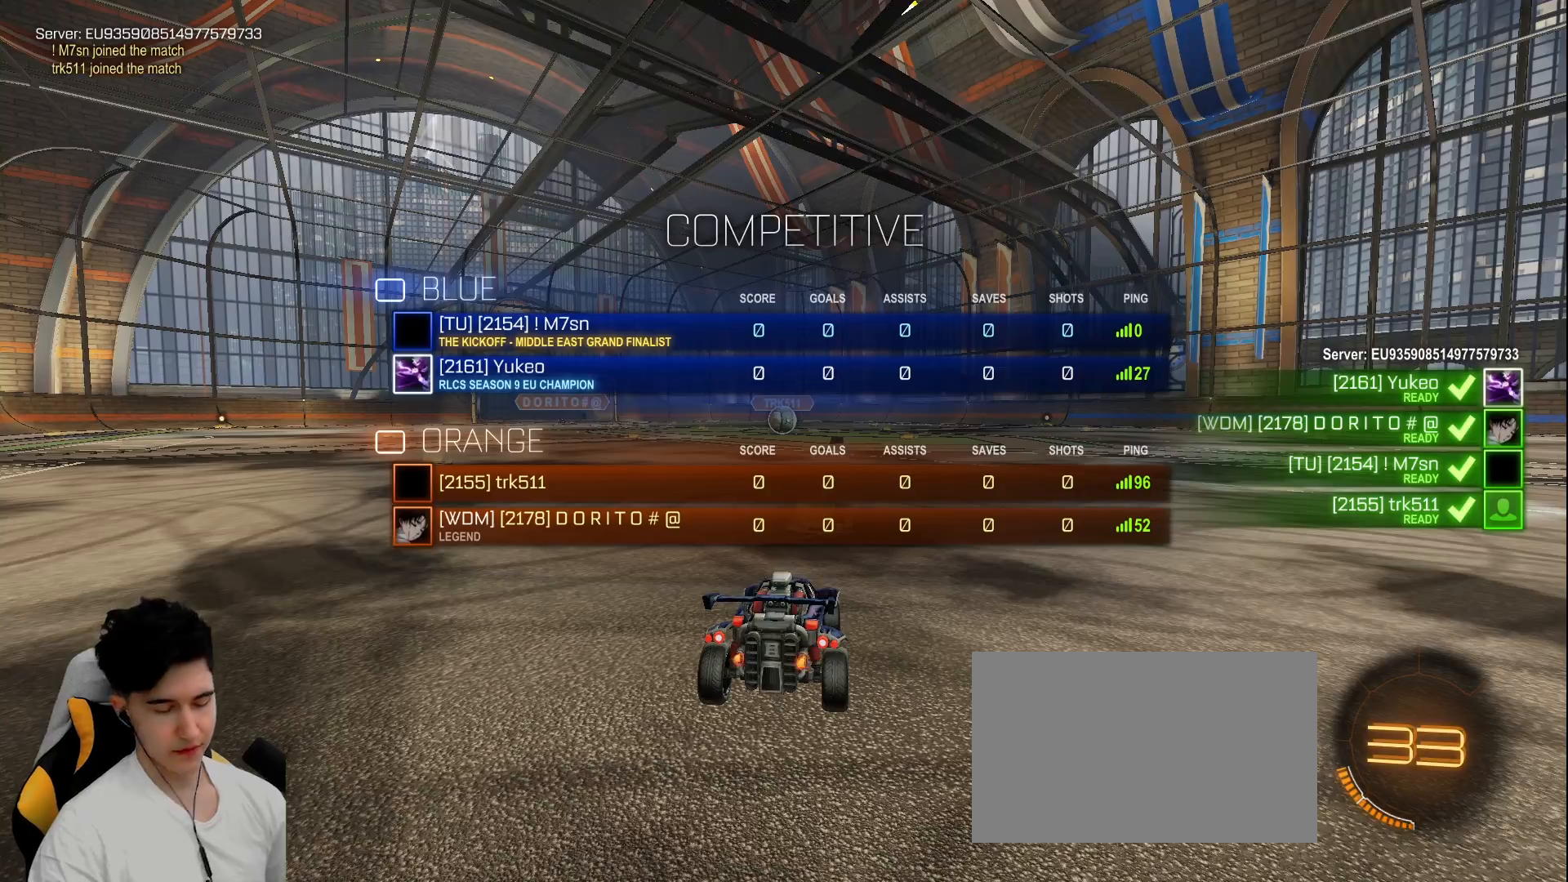
{"keys": [], "mouse": [], "events": []}
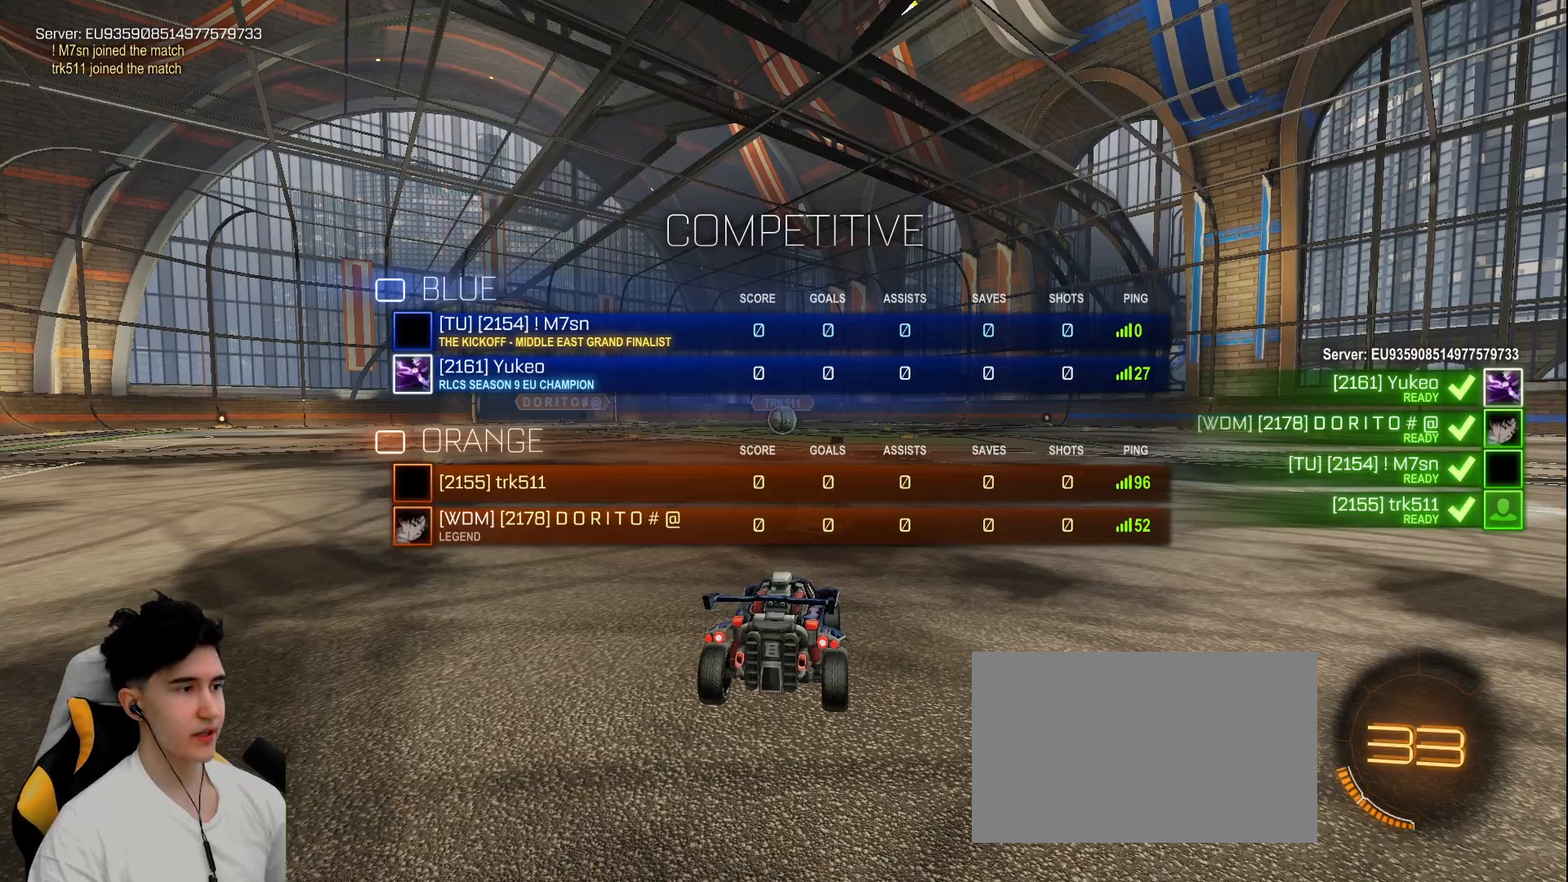
{"keys": [], "mouse": [], "events": []}
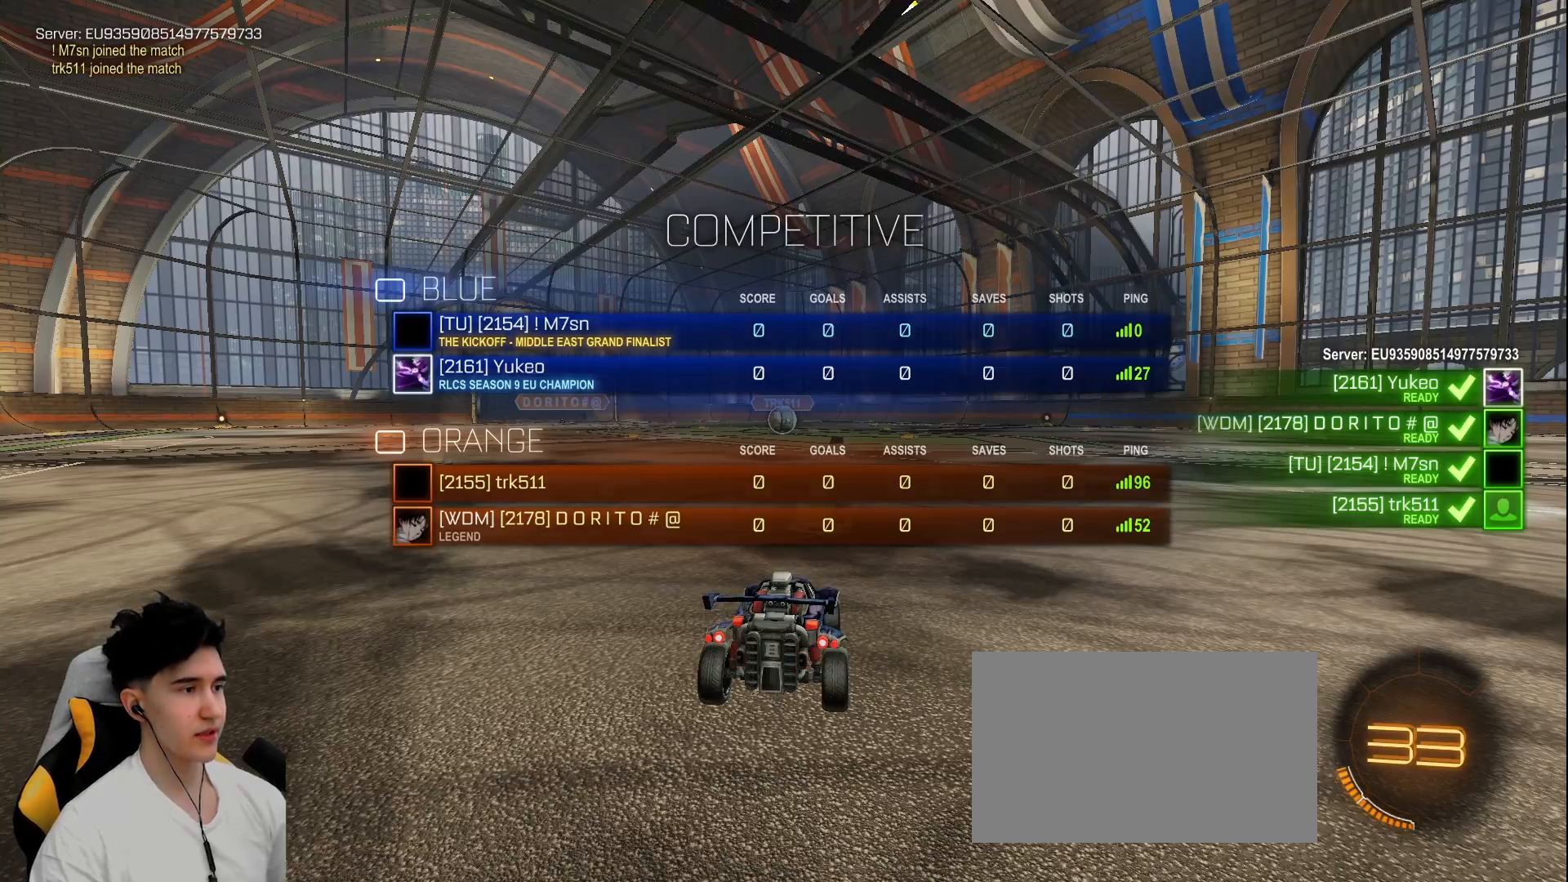
{"keys": ["w"], "mouse": ["right"], "events": [[500, "mouse_right", "down"], [500, "w", "down"]]}
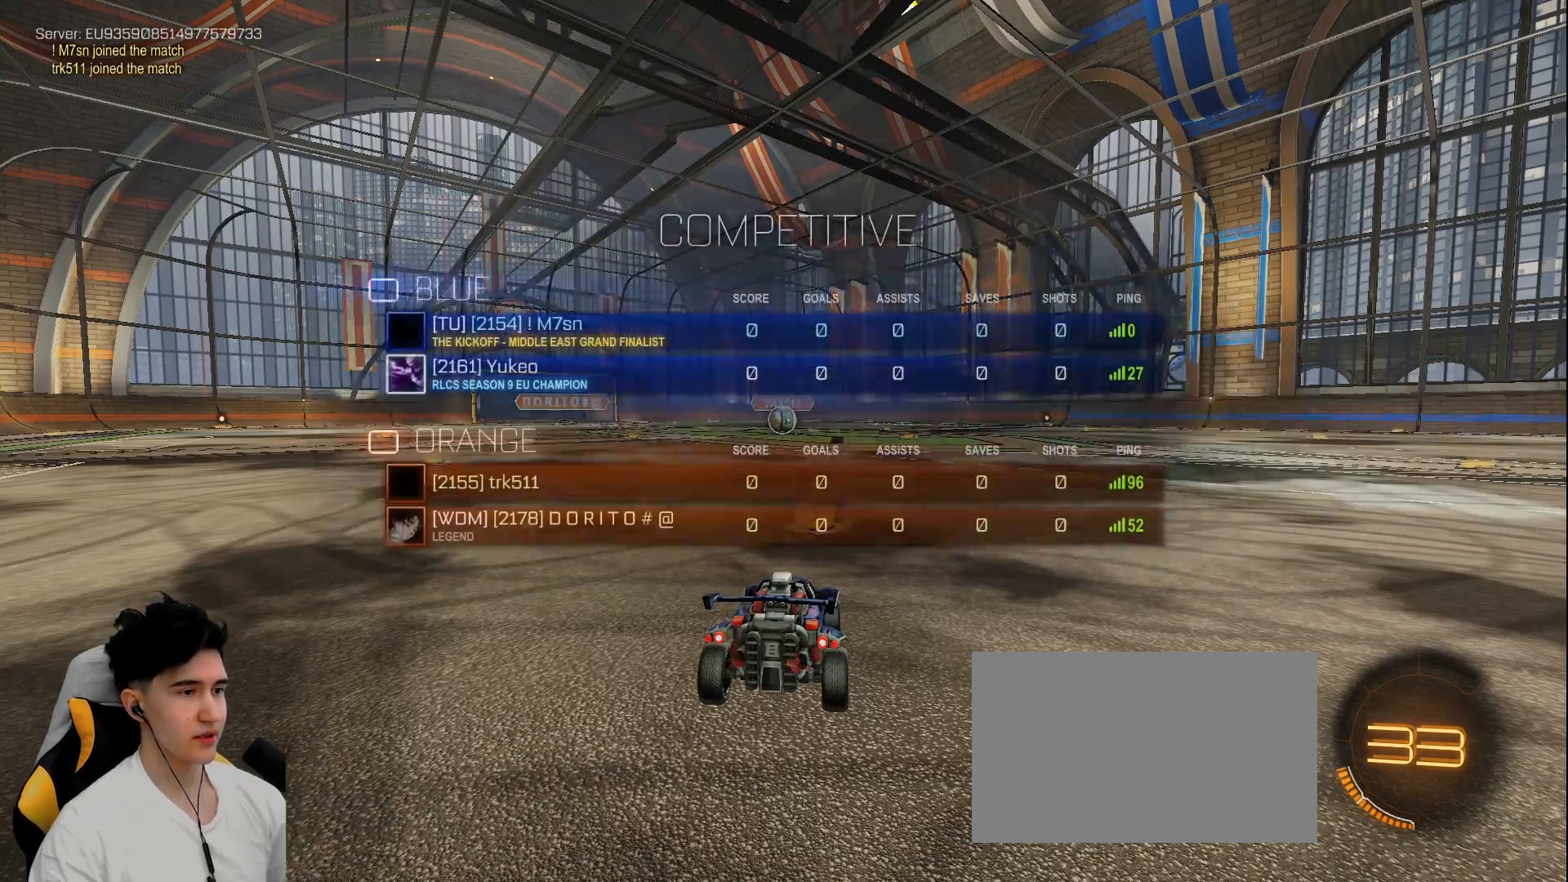
{"keys": ["e", "w"], "mouse": [], "events": [[83, "e", "down"], [167, "mouse_right", "up"], [233, "e", "up"], [267, "e", "down"]]}
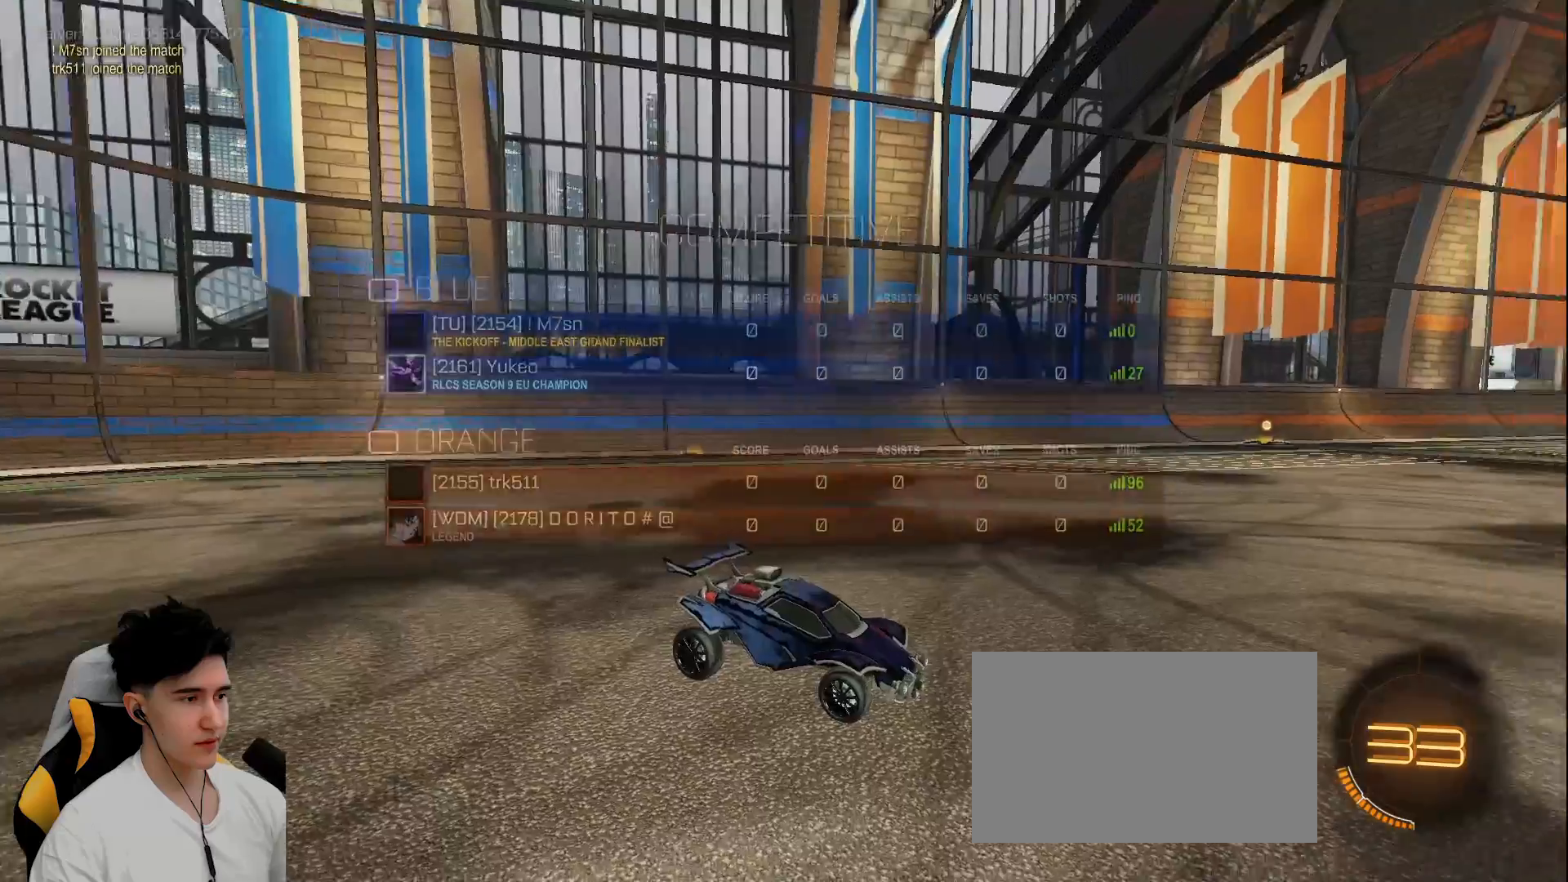
{"keys": ["w"], "mouse": [], "events": [[17, "mouse_right", "down"], [17, "mouse_wheel", "down"], [50, "mouse_wheel", "up"], [100, "mouse_right", "up"], [383, "e", "up"]]}
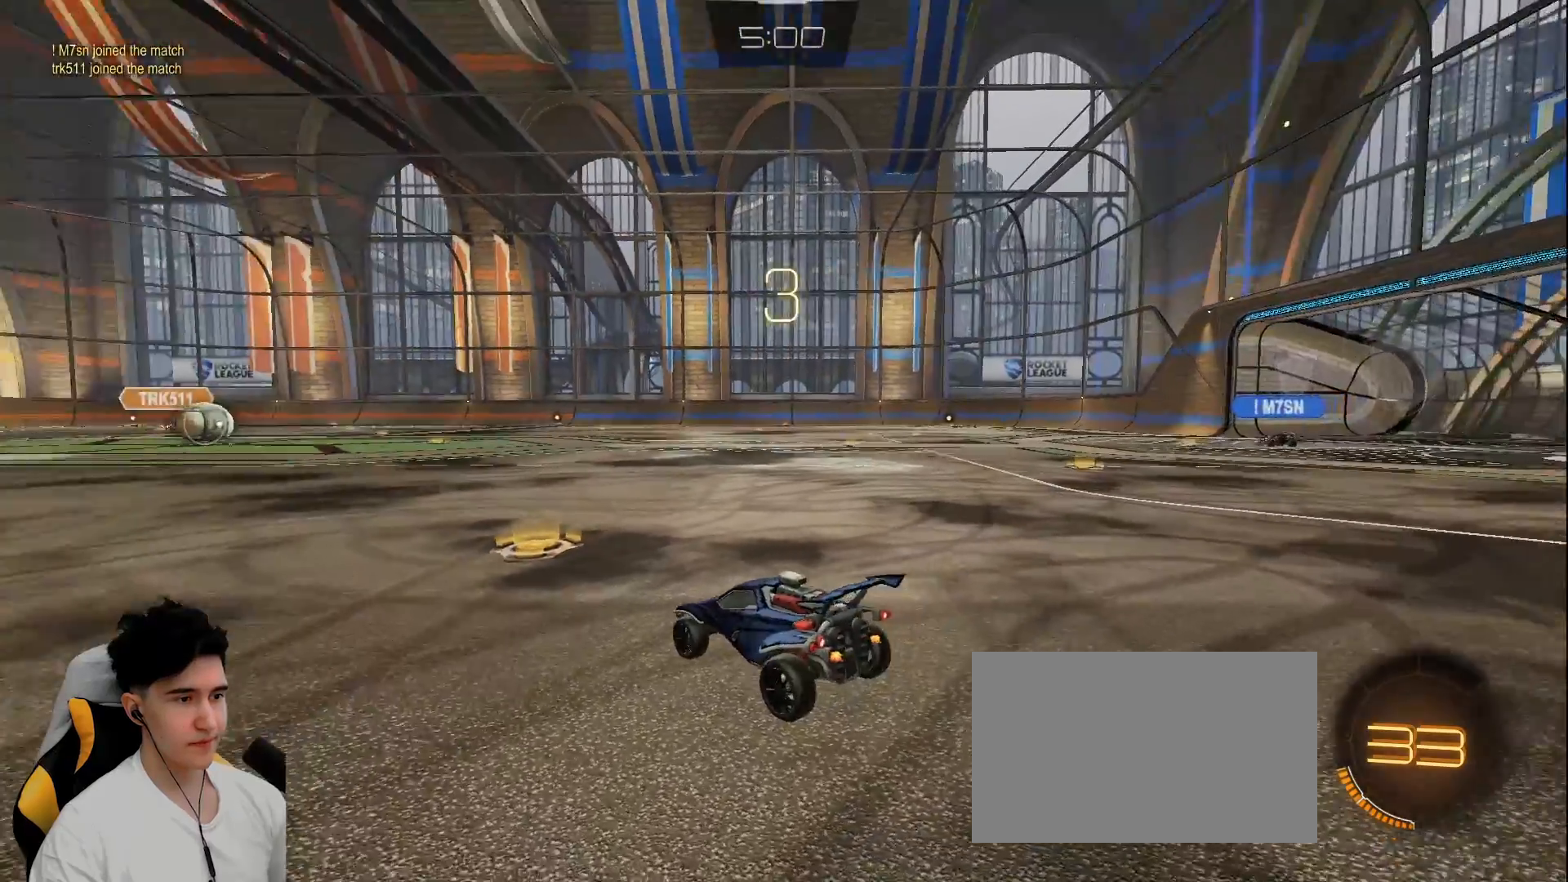
{"keys": ["space", "w"], "mouse": ["left"], "events": [[50, "mouse_left", "down"], [450, "space", "down"]]}
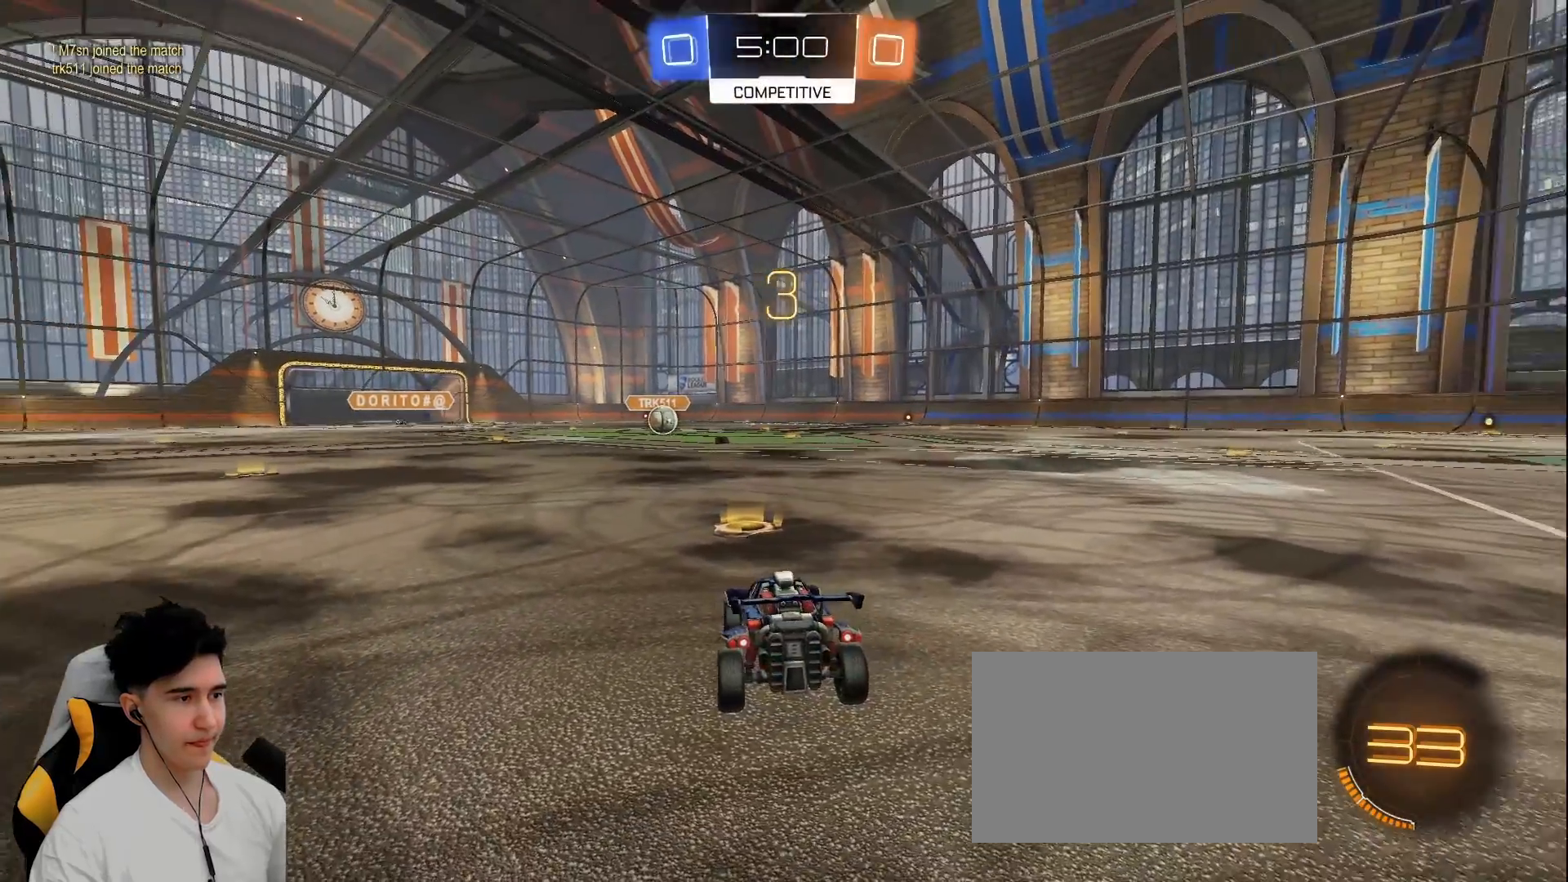
{"keys": ["w"], "mouse": ["left"], "events": [[133, "space", "up"]]}
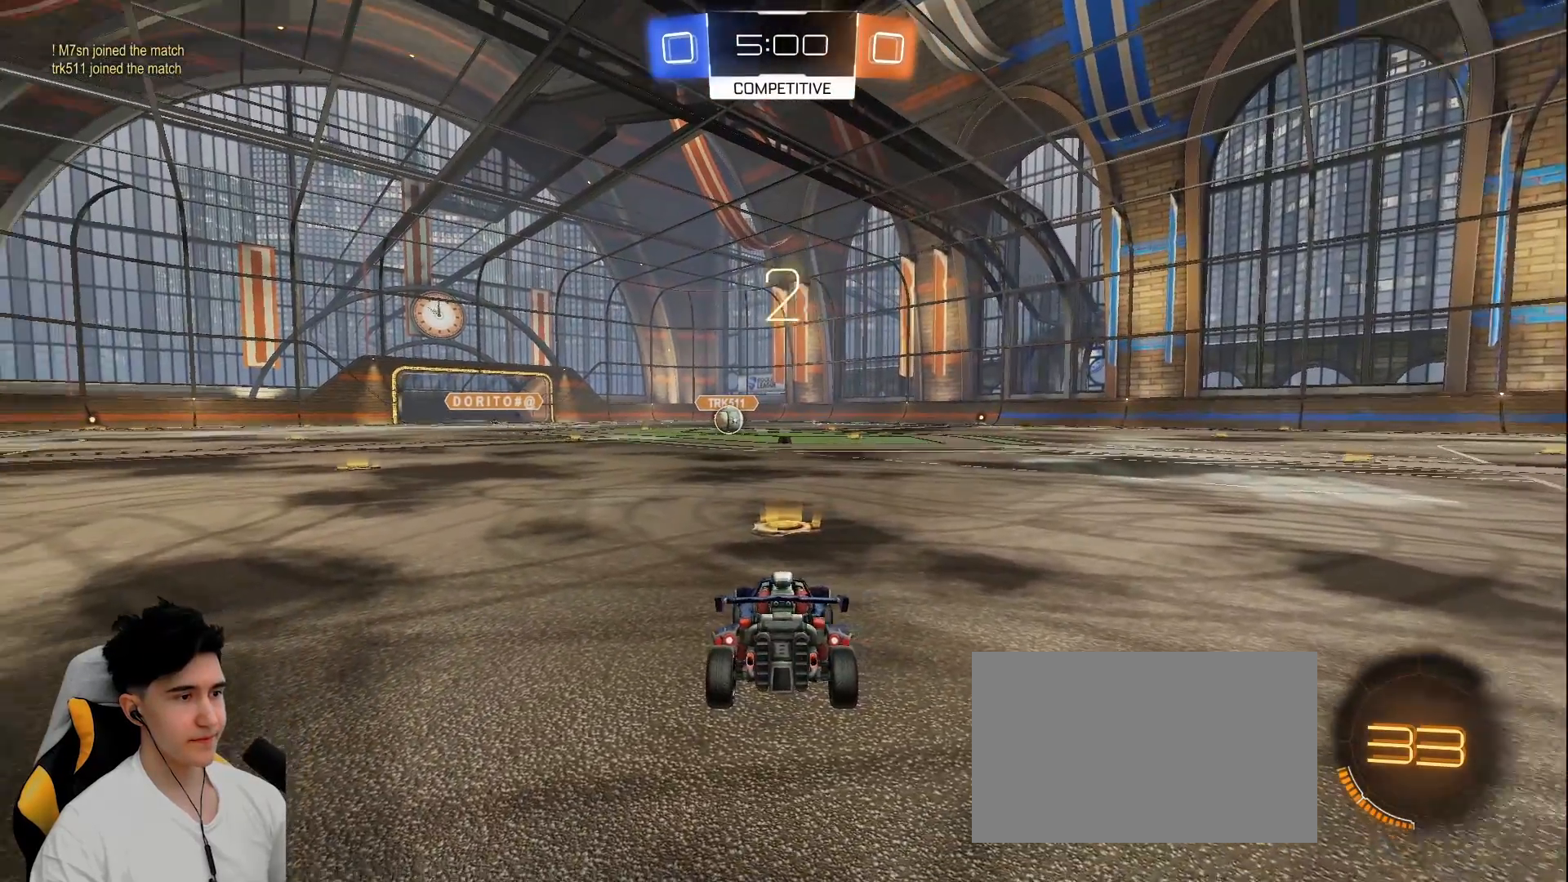
{"keys": ["w"], "mouse": ["left"], "events": [[17, "space", "down"], [150, "space", "up"]]}
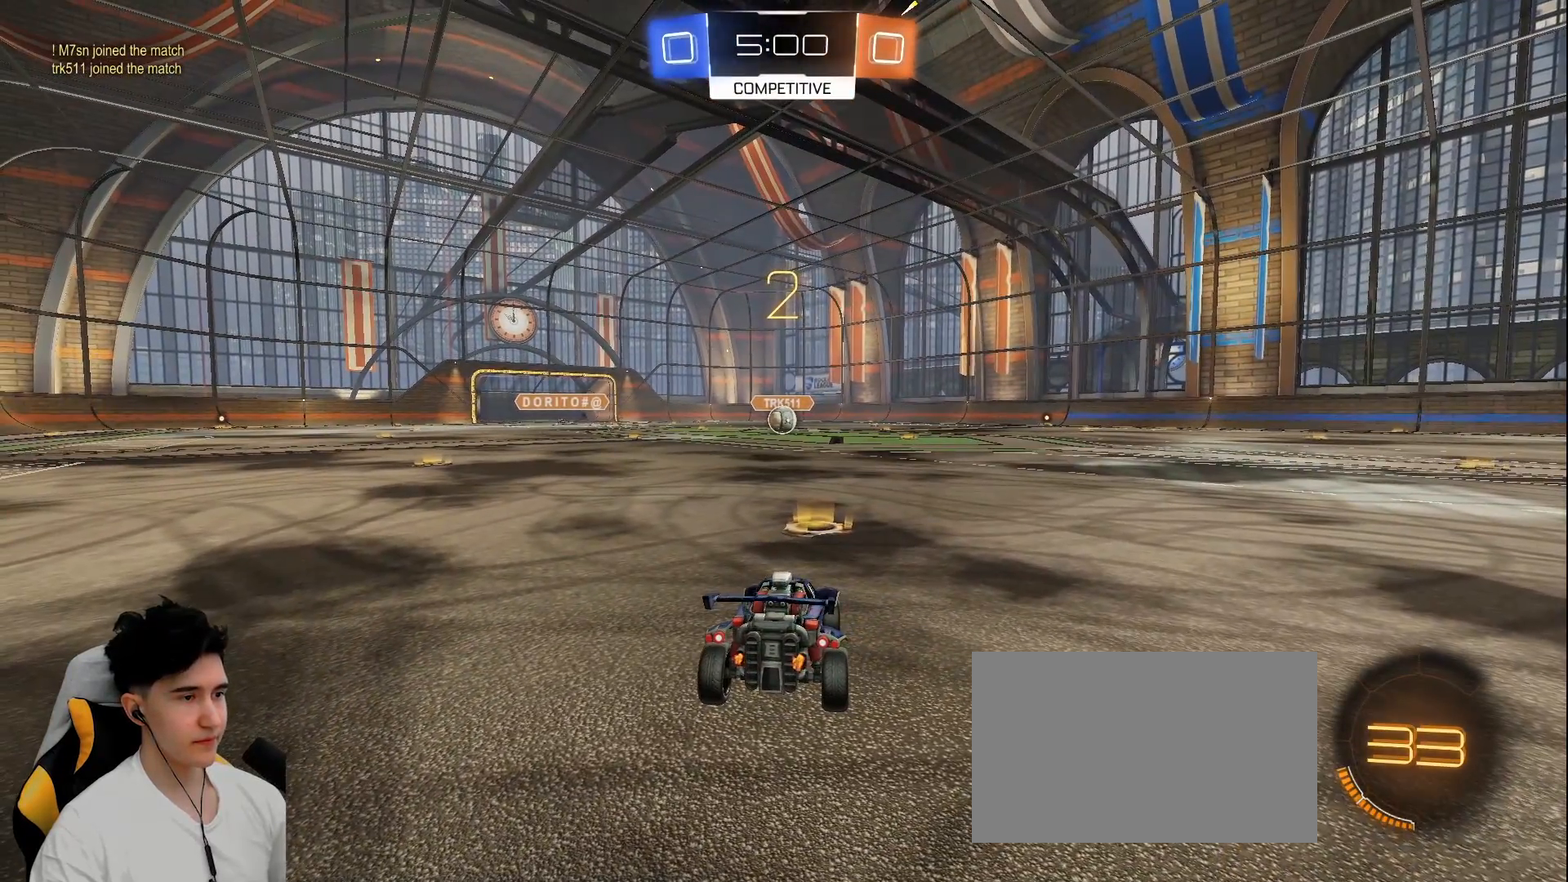
{"keys": ["w"], "mouse": ["left"], "events": []}
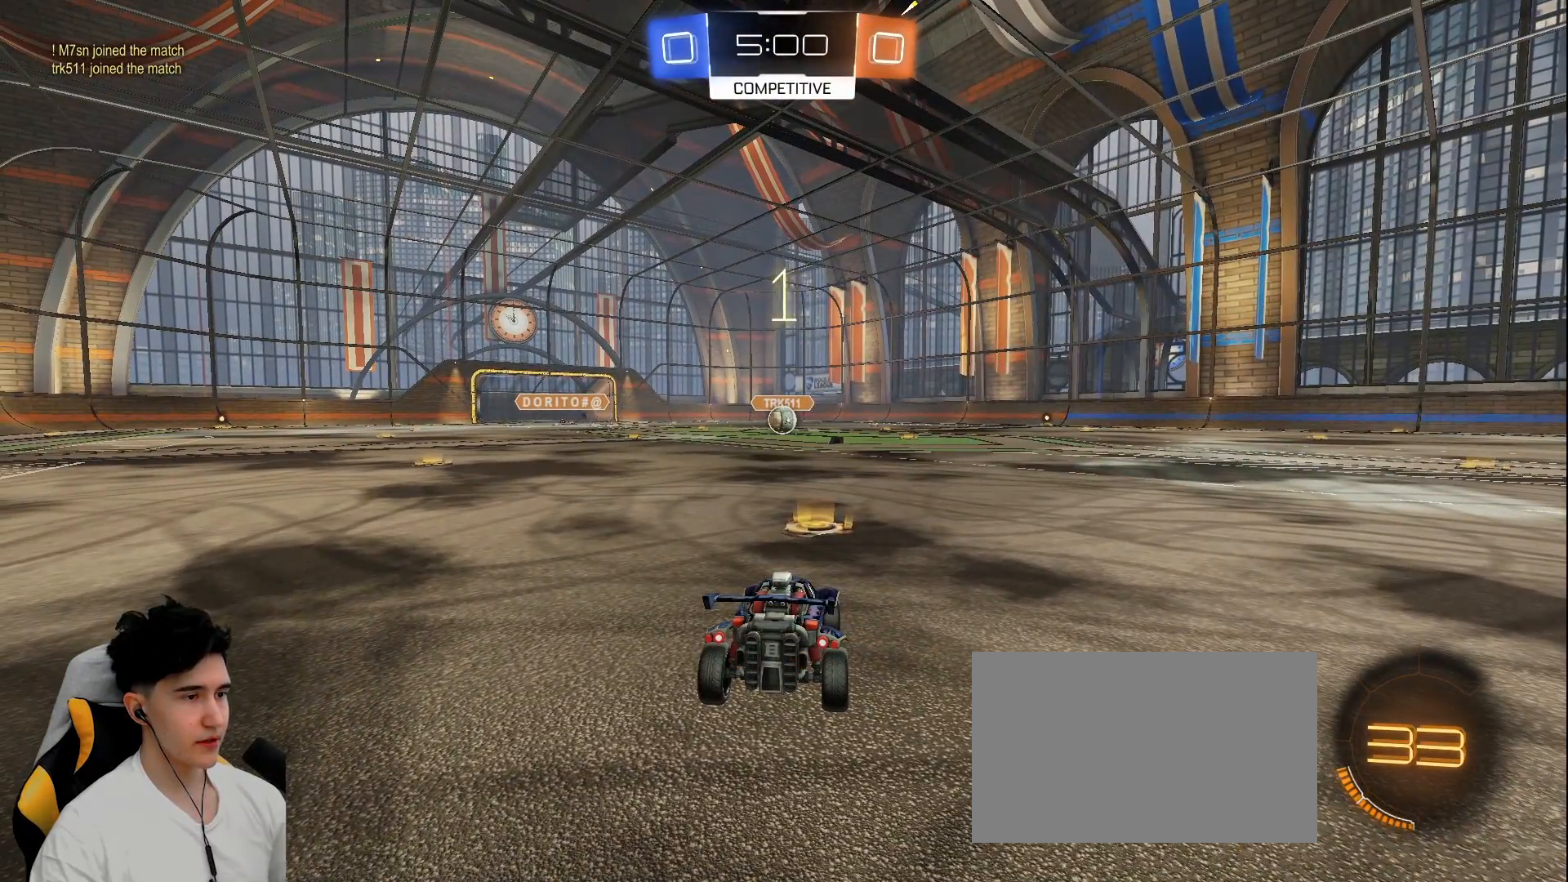
{"keys": ["w"], "mouse": ["left"], "events": []}
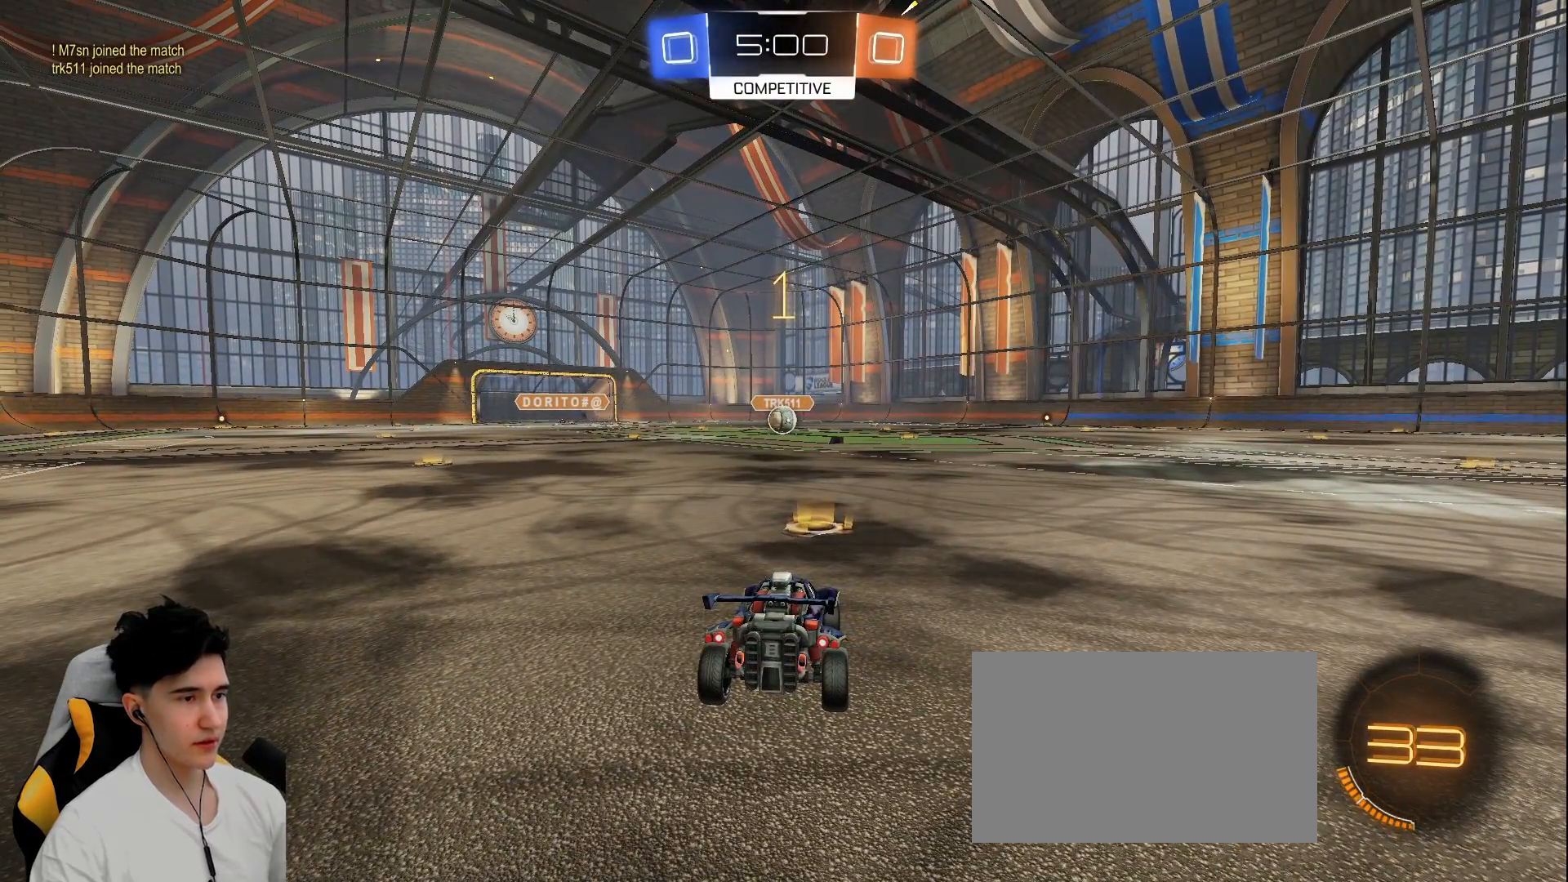
{"keys": ["w"], "mouse": ["left"], "events": []}
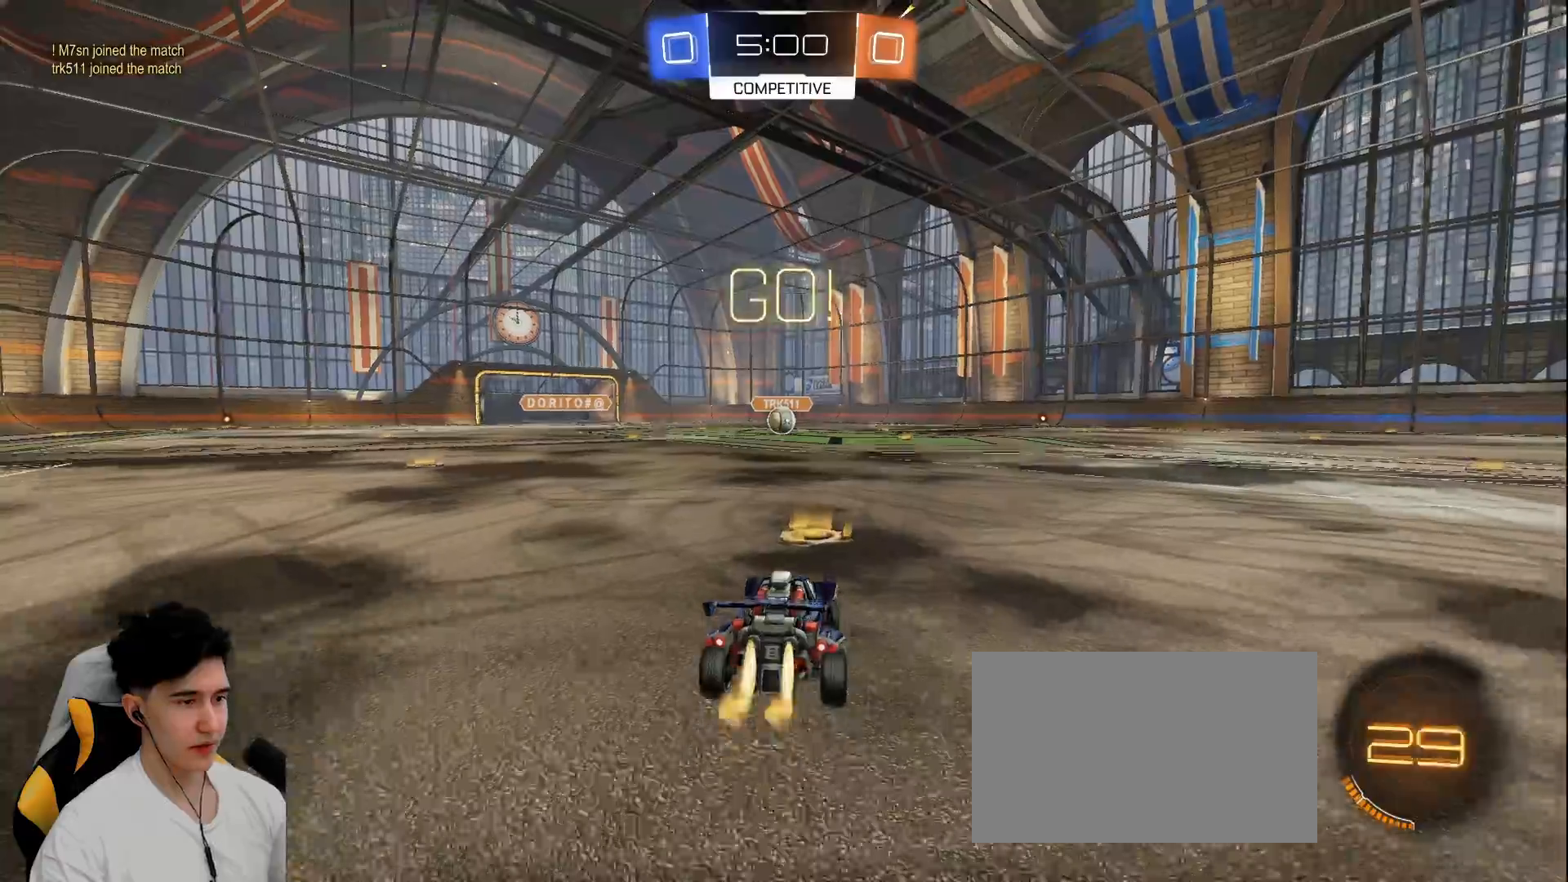
{"keys": ["d", "s", "shift"], "mouse": ["left", "right"], "events": [[117, "a", "down"], [167, "mouse_right", "down"], [267, "a", "up"], [267, "d", "down"], [267, "mouse_right", "up"], [267, "shift", "down"], [350, "mouse_right", "down"], [400, "s", "down"], [400, "w", "up"]]}
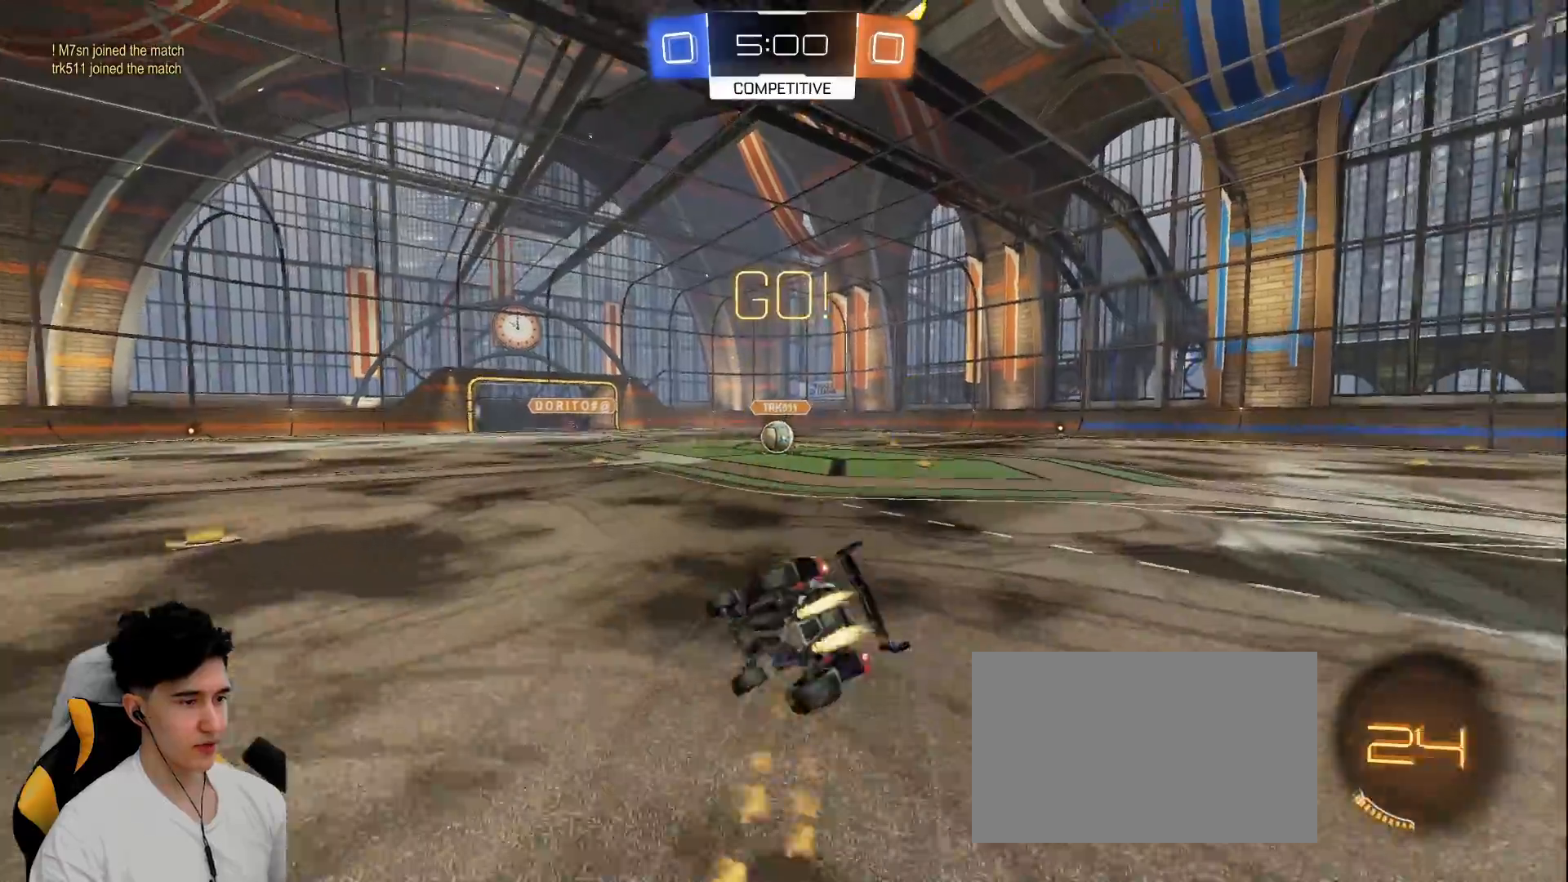
{"keys": ["d", "s", "shift"], "mouse": ["left"], "events": [[117, "mouse_right", "up"], [267, "s", "up"], [317, "s", "down"]]}
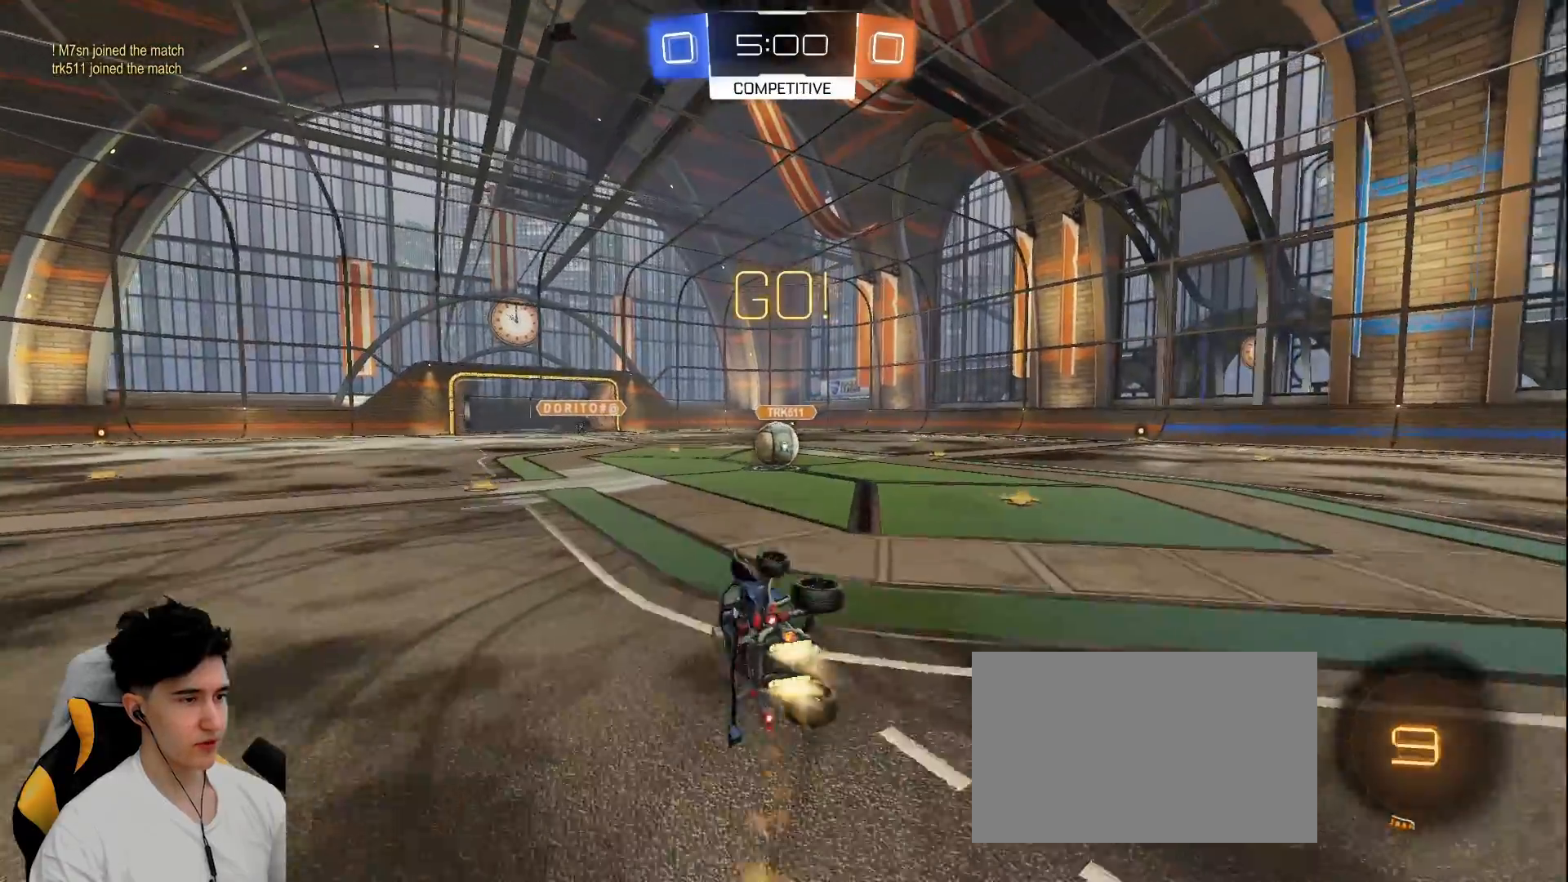
{"keys": ["a", "w"], "mouse": ["left"], "events": [[50, "shift", "up"], [150, "s", "up"], [200, "d", "up"], [250, "mouse_left", "up"], [333, "mouse_left", "down"], [383, "w", "down"], [433, "a", "down"]]}
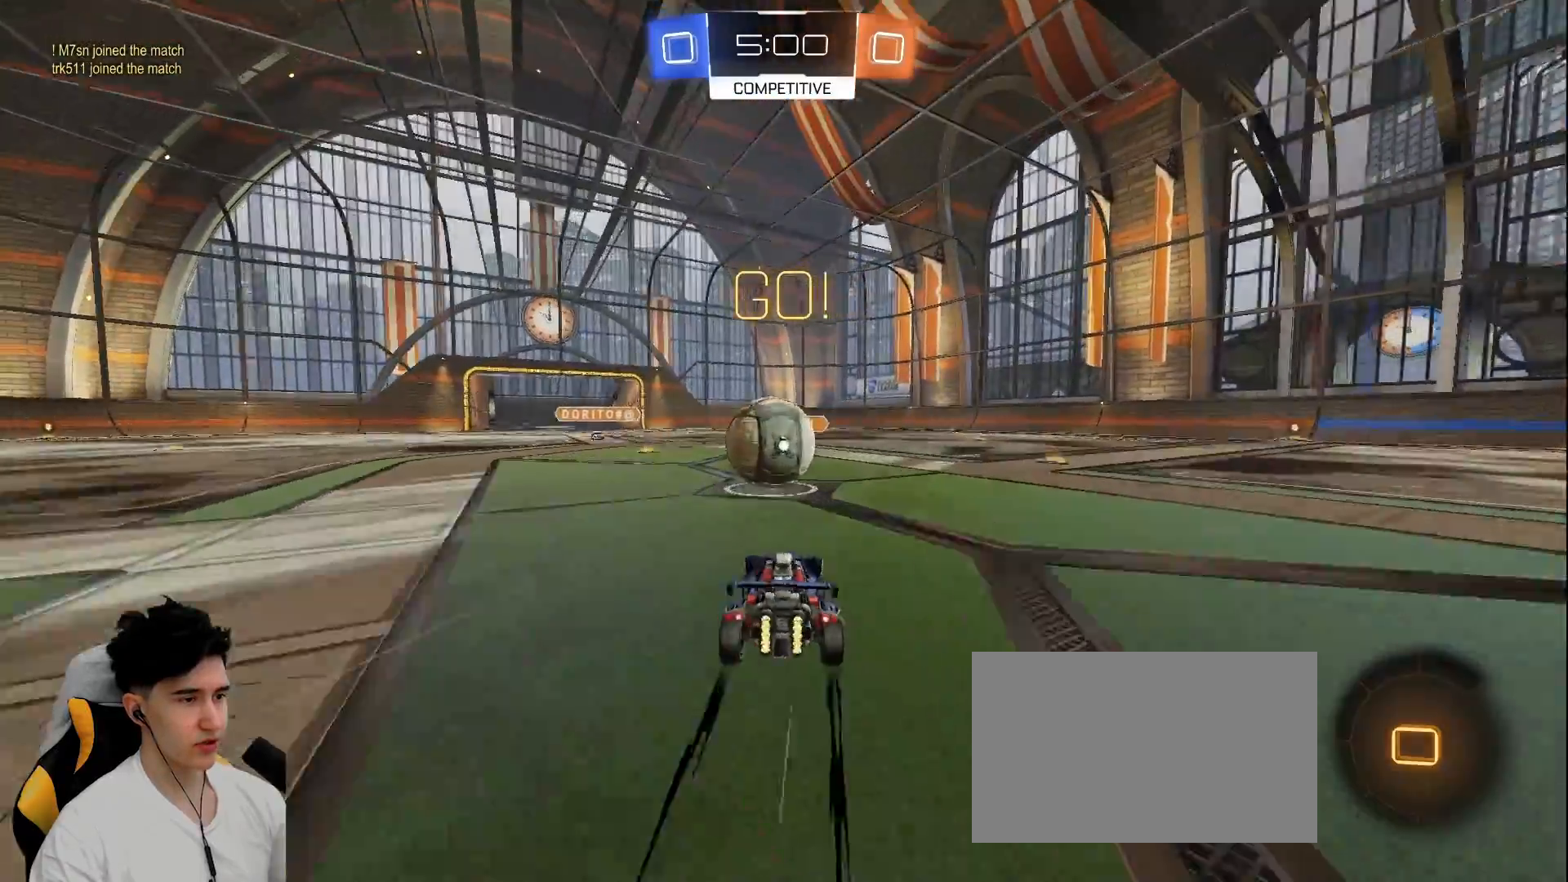
{"keys": ["a", "w"], "mouse": ["left", "right"], "events": [[33, "a", "up"], [67, "mouse_right", "down"], [167, "a", "down"], [167, "mouse_right", "up"], [217, "mouse_right", "down"], [267, "space", "down"], [350, "space", "up"]]}
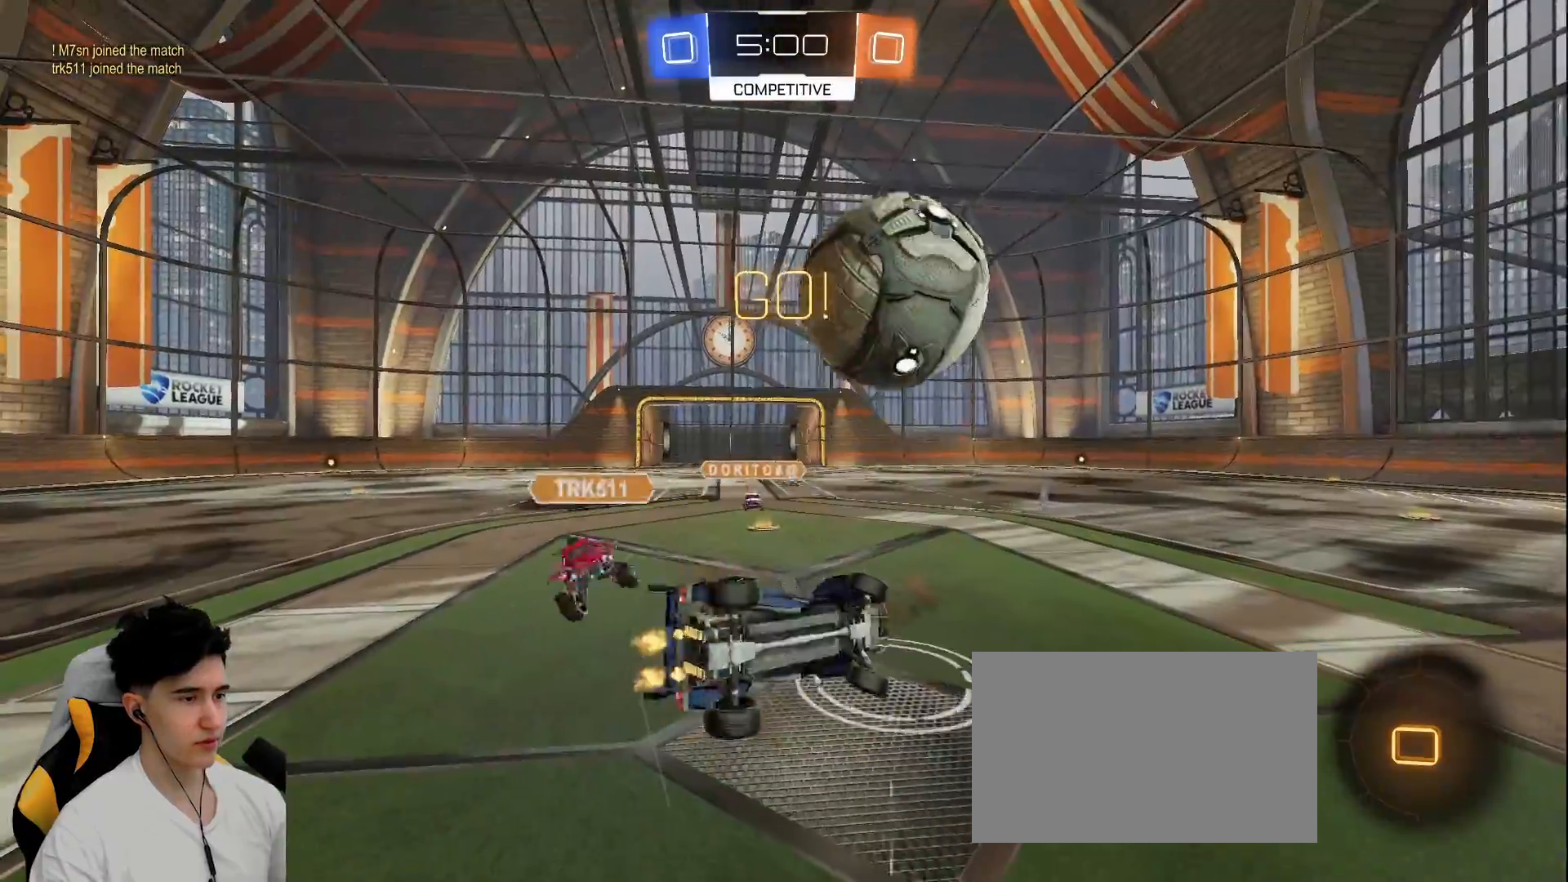
{"keys": ["w"], "mouse": [], "events": [[83, "shift", "down"], [267, "mouse_left", "up"], [317, "mouse_right", "up"], [417, "a", "up"], [417, "shift", "up"]]}
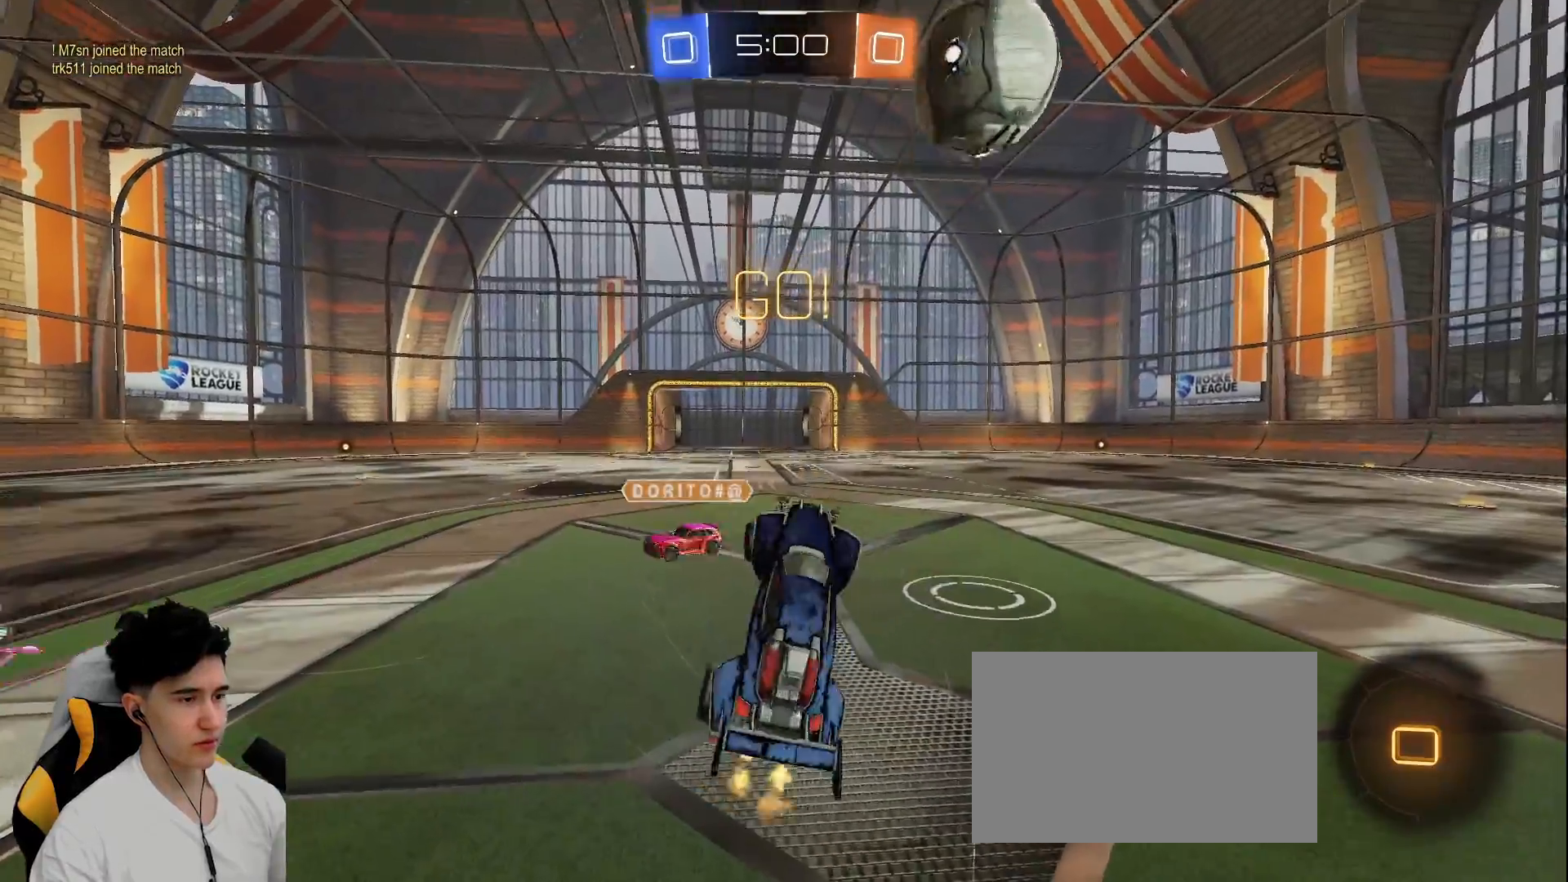
{"keys": ["d", "w"], "mouse": [], "events": [[100, "space", "down"], [200, "d", "down"], [283, "space", "up"]]}